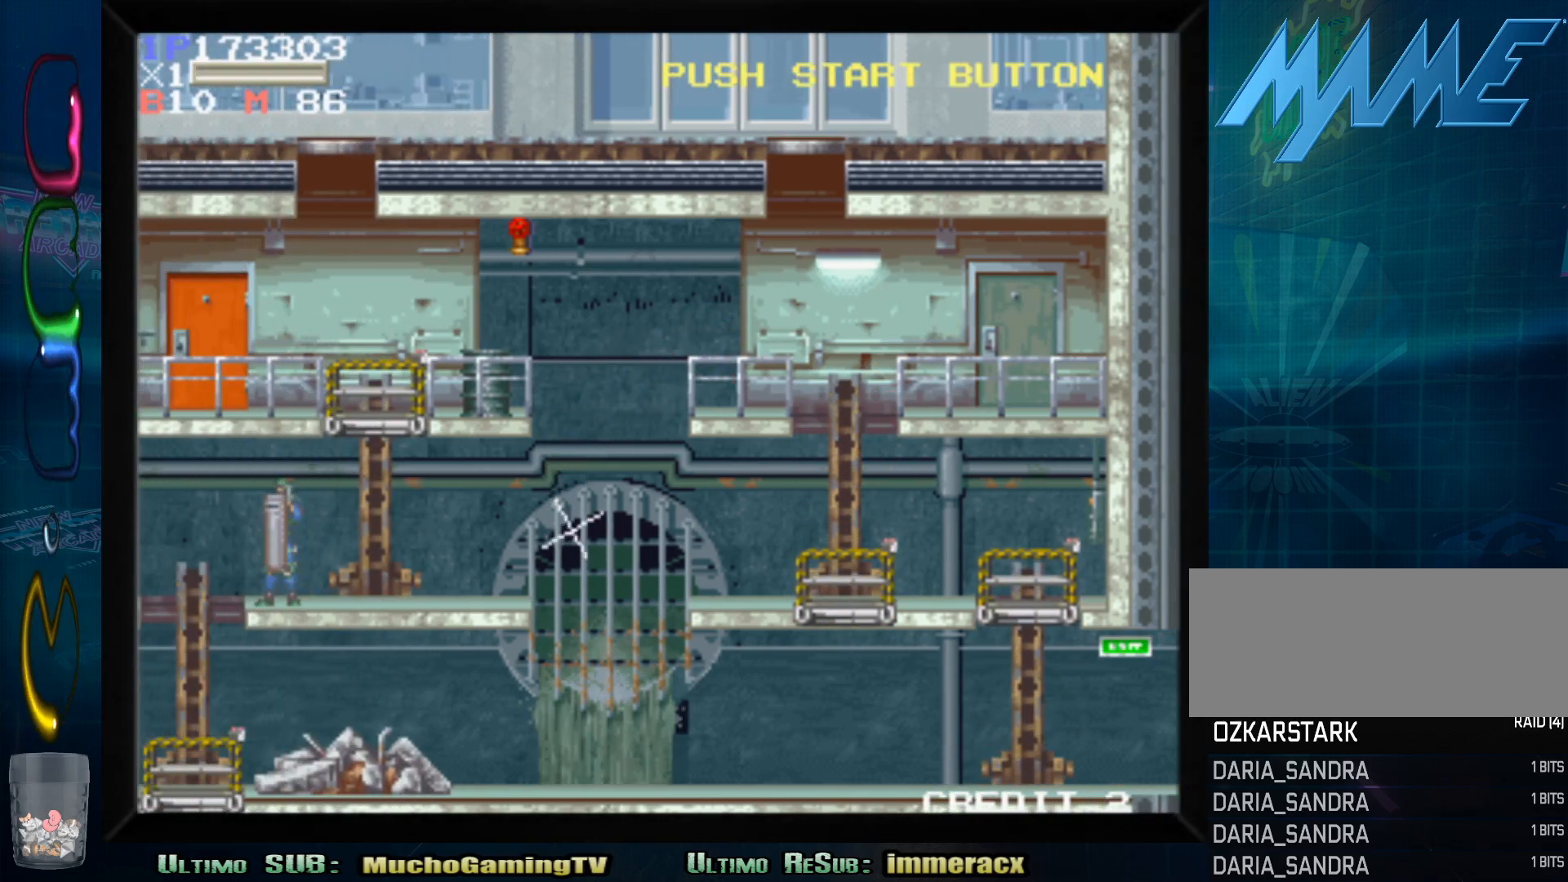
Gameplay with a controller (arcade stick); each line is a JSON object with the inputs held at the frame after it (dt_ms = milliseconds from this image to that frame). "events" lists button and stick changes between this image and that frame as [ms after this image, input, new state], when the widget could be followed in between. Not read: L3 R3.
{"dt_ms": 500, "buttons": [], "left_stick": "center", "events": [[133, "left_stick", "center"]]}
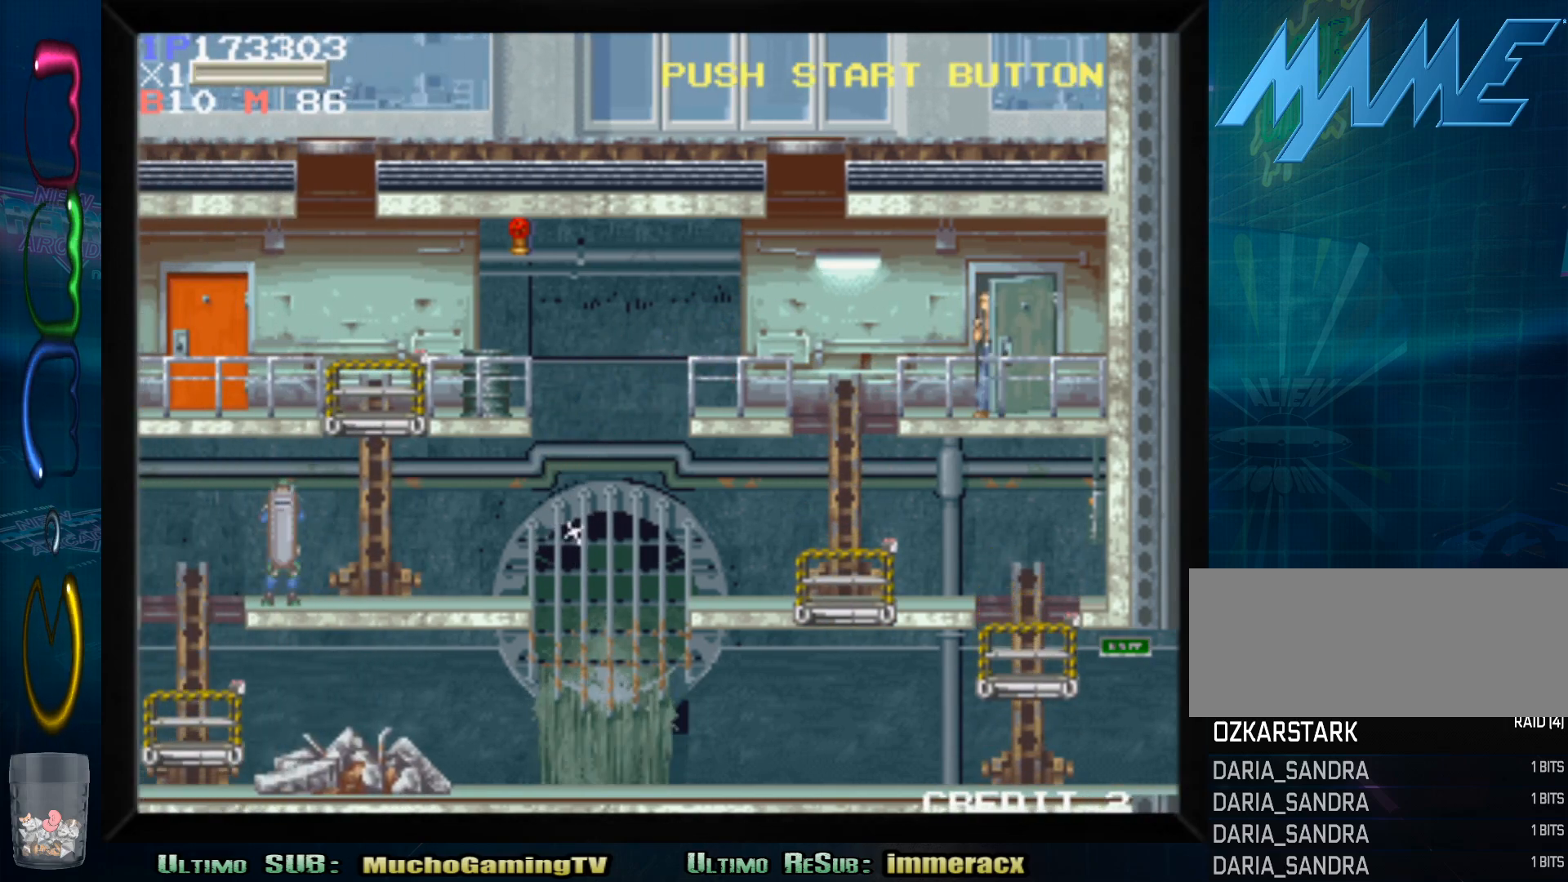
{"dt_ms": 500, "buttons": [], "left_stick": "center", "events": []}
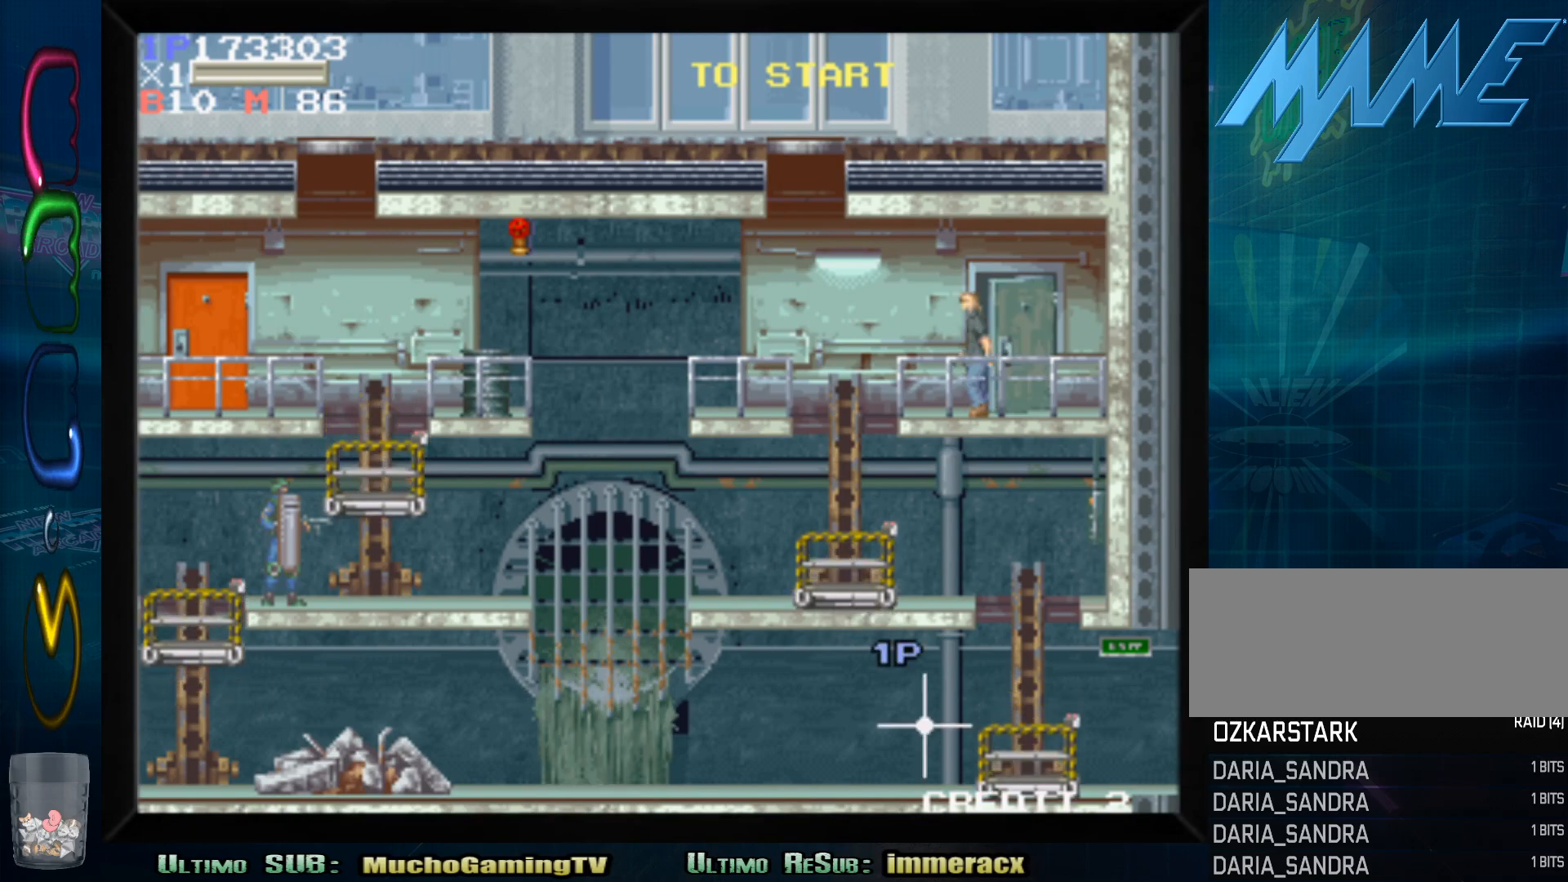
{"dt_ms": 500, "buttons": [], "left_stick": "center", "events": []}
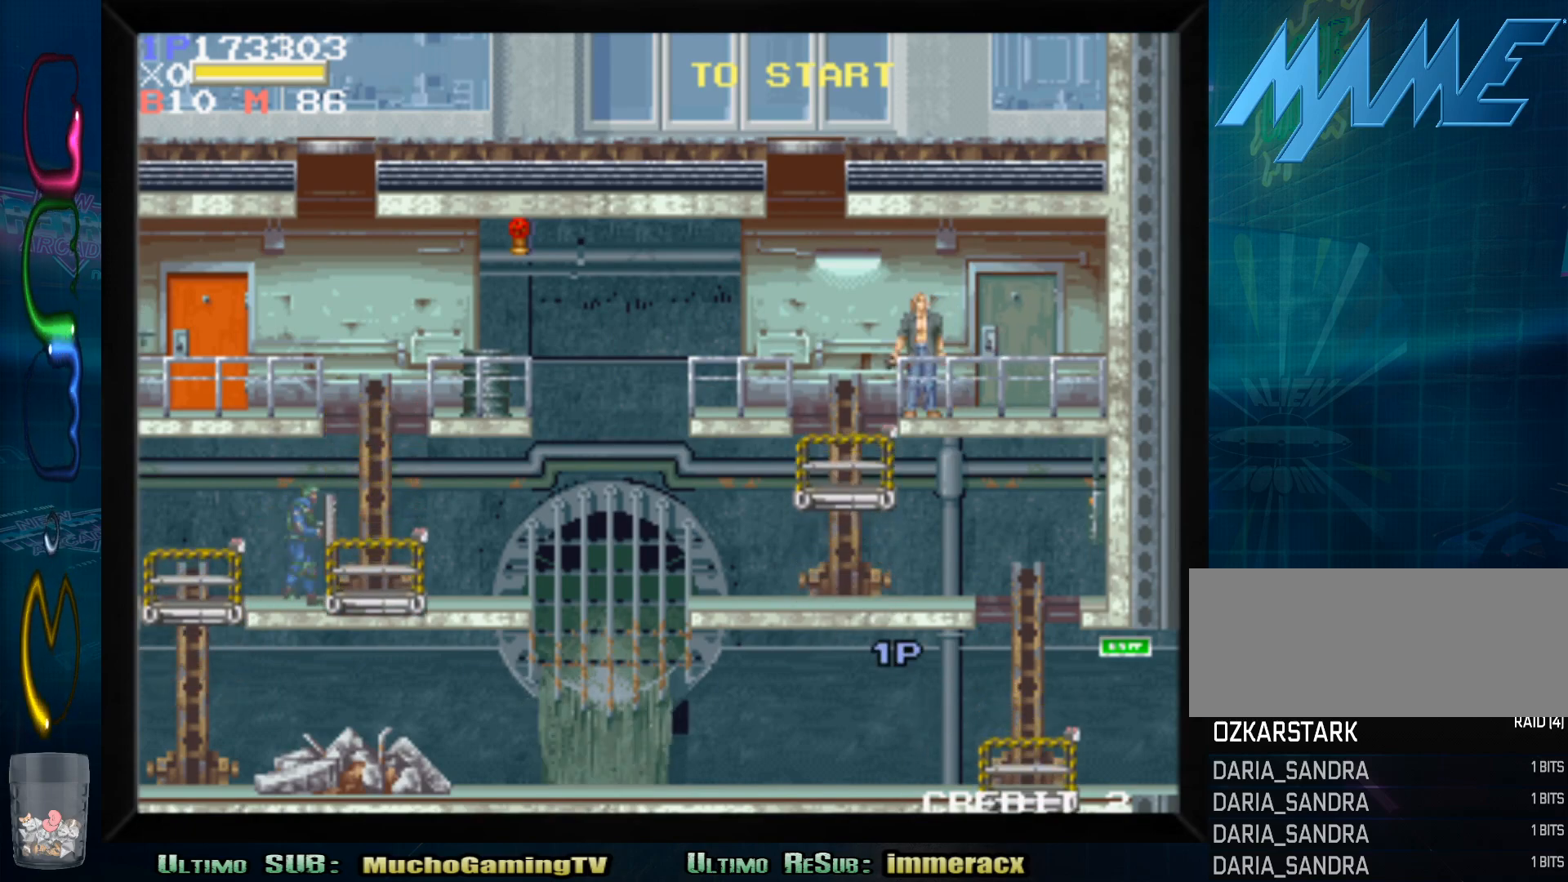
{"dt_ms": 1000, "buttons": [], "left_stick": "center"}
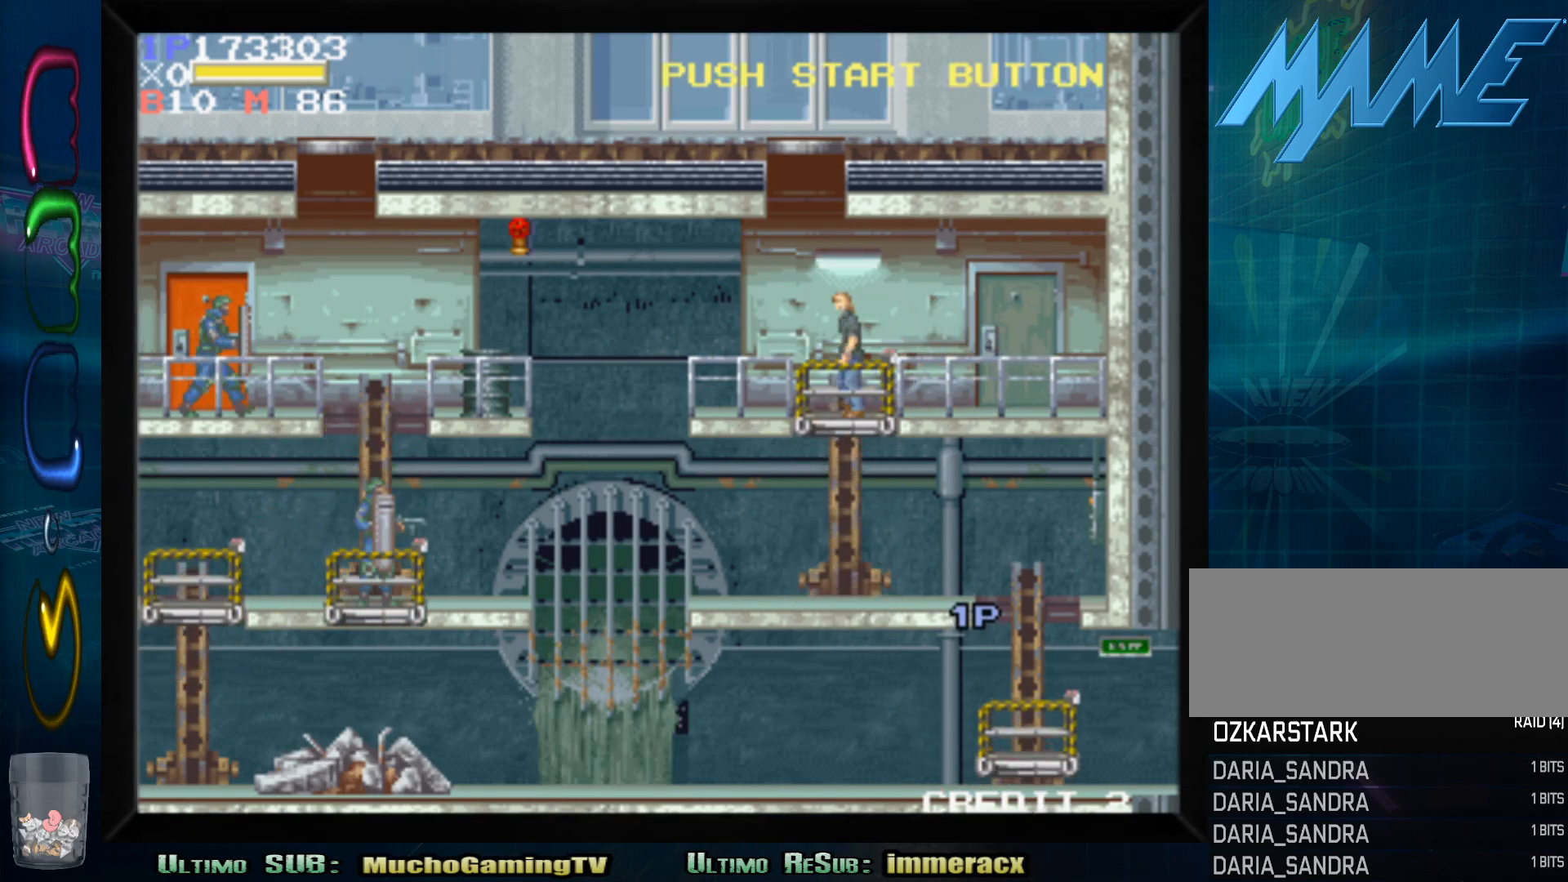
{"dt_ms": 500, "buttons": [], "left_stick": "left", "events": [[450, "left_stick", "left"]]}
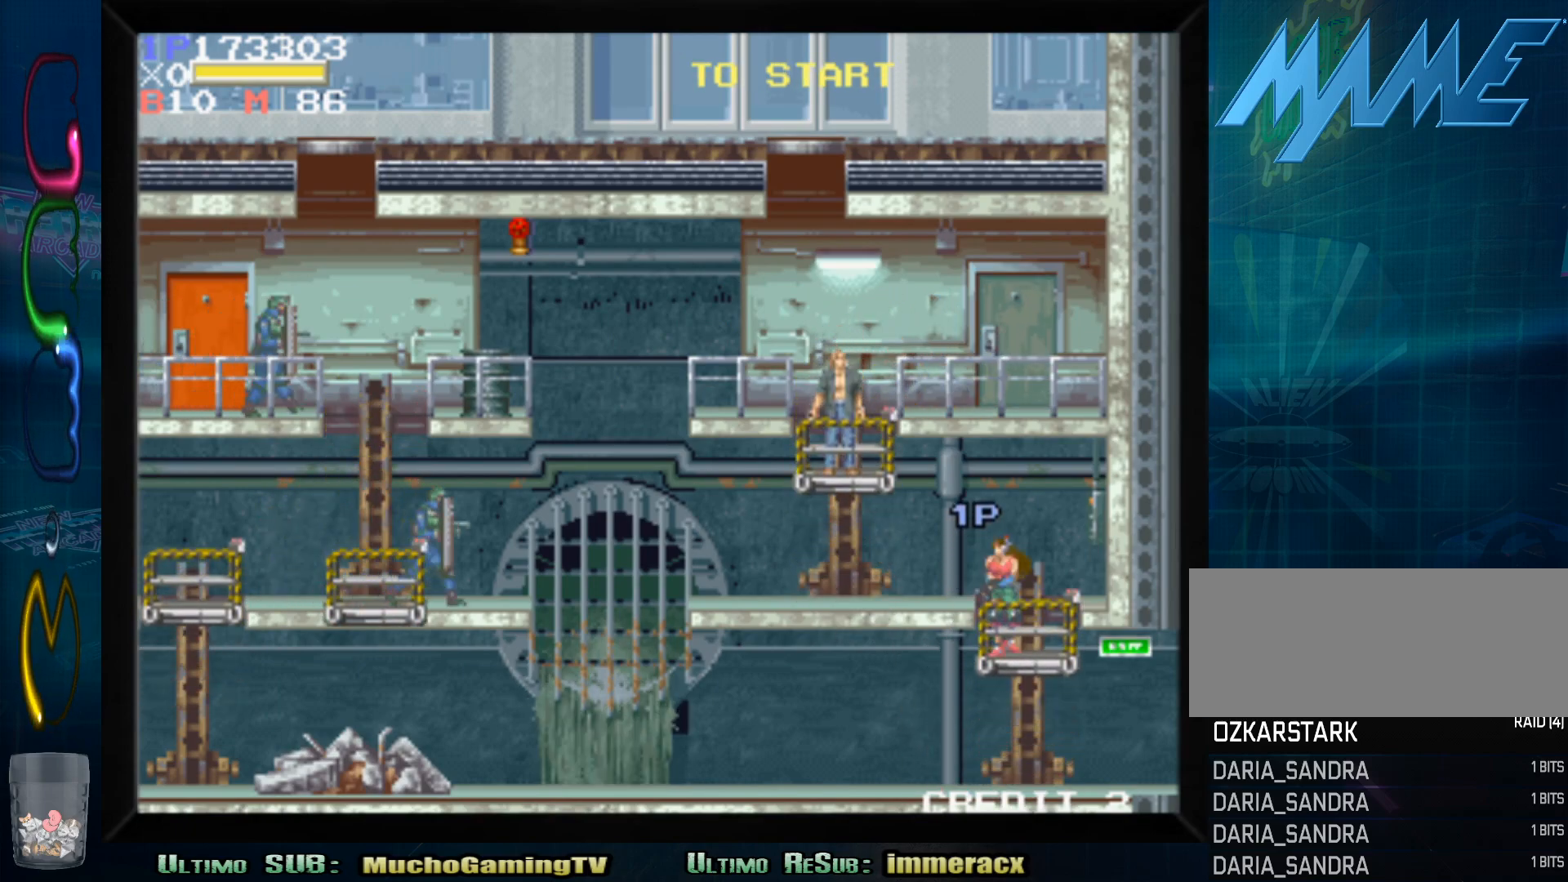
{"dt_ms": 500, "buttons": [], "left_stick": "left", "events": [[367, "SQUARE", "down"], [467, "SQUARE", "up"]]}
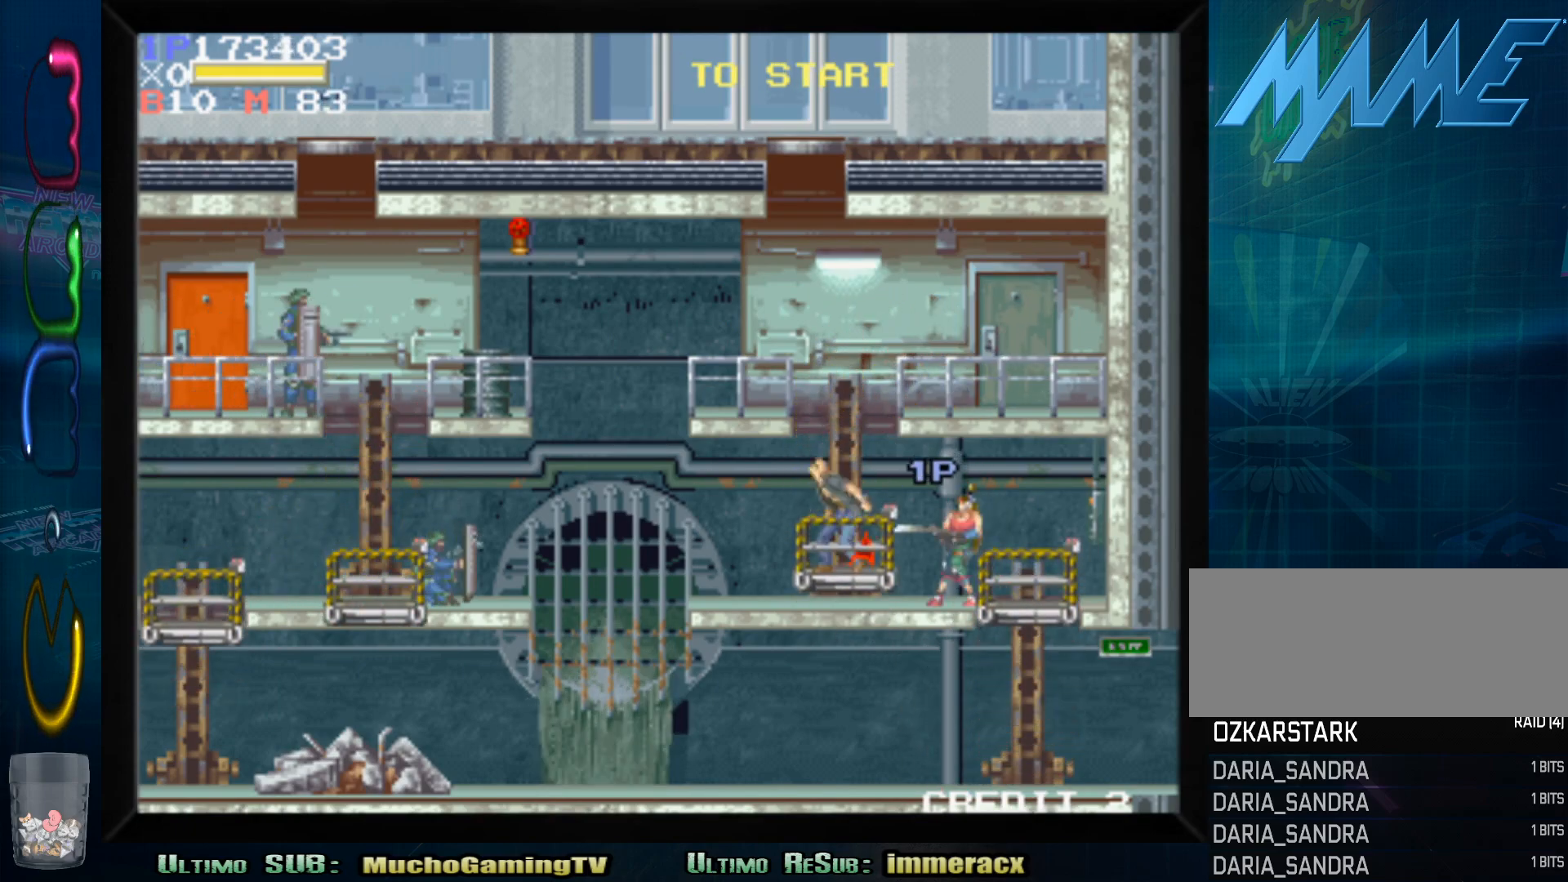
{"dt_ms": 500, "buttons": [], "left_stick": "left", "events": [[50, "SQUARE", "down"], [150, "SQUARE", "up"], [283, "SQUARE", "down"], [367, "SQUARE", "up"]]}
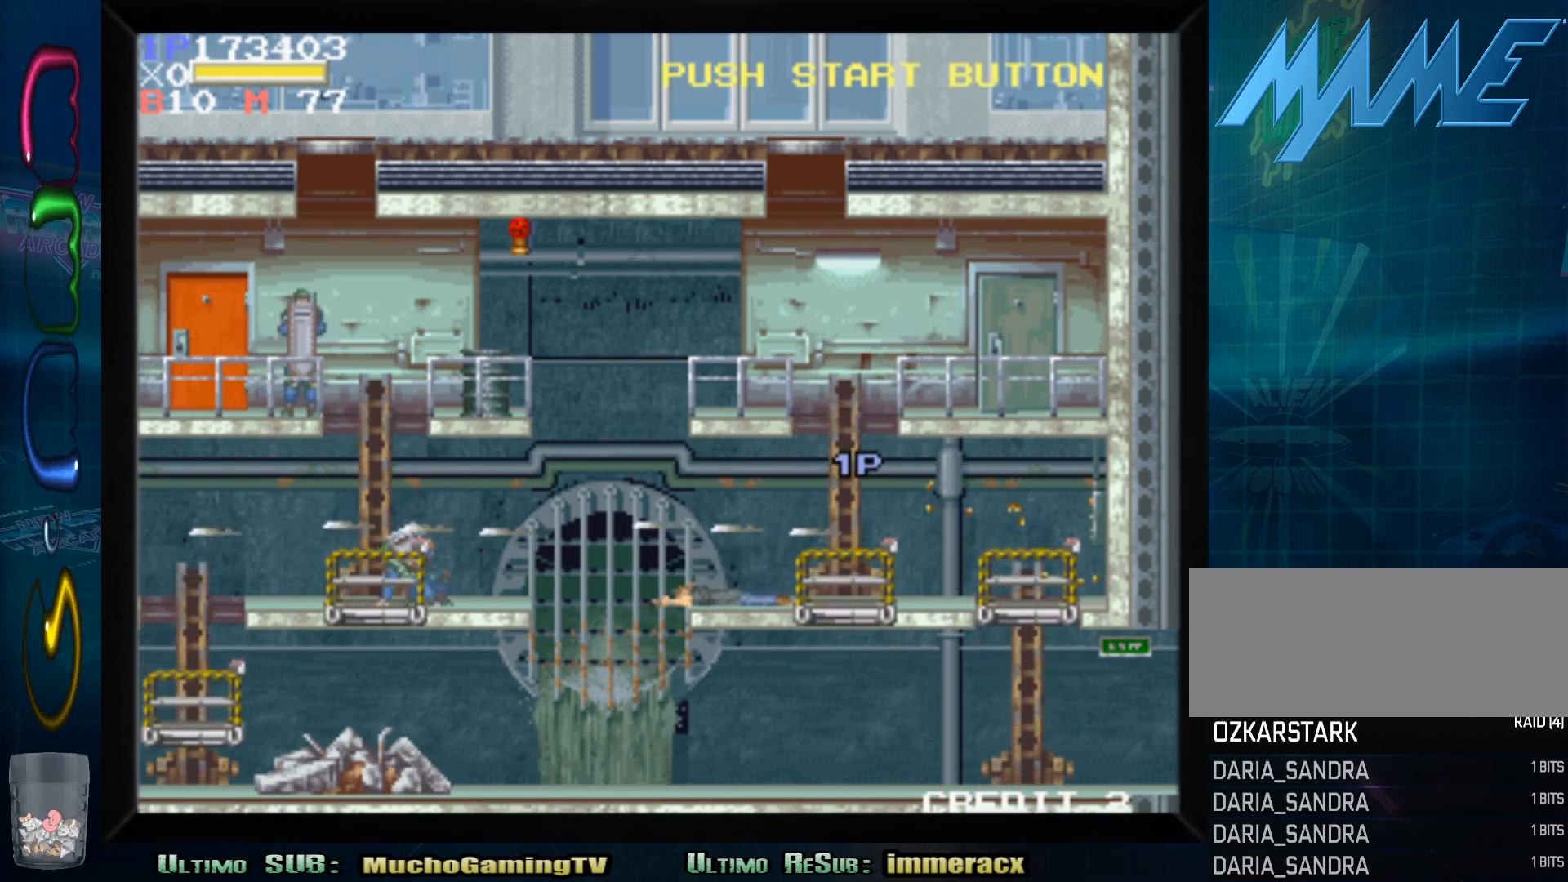
{"dt_ms": 1000, "buttons": [], "left_stick": "up"}
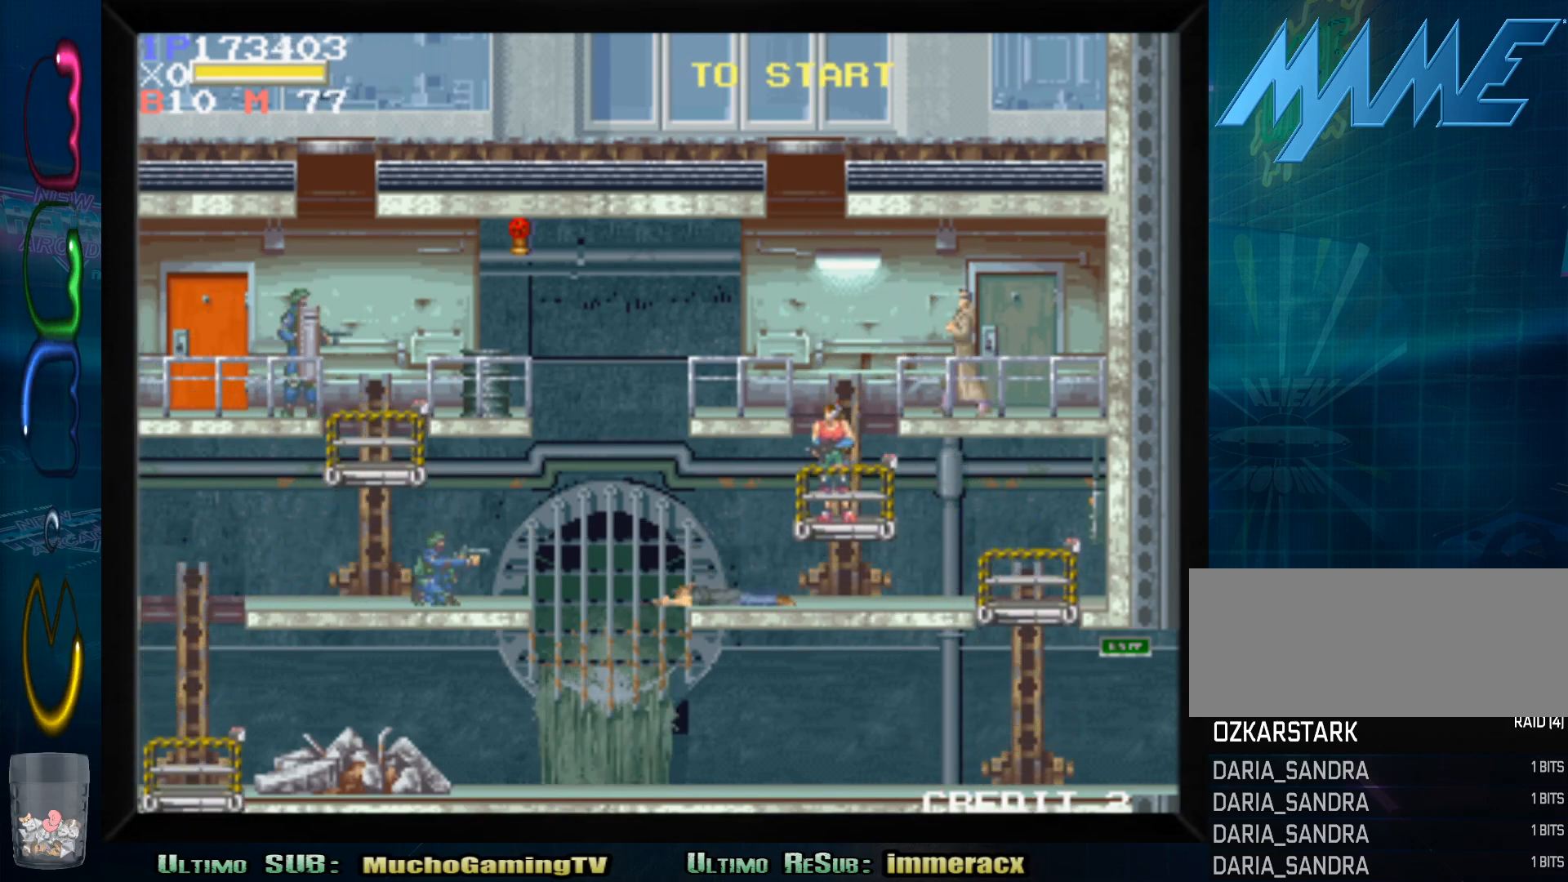
{"dt_ms": 500, "buttons": [], "left_stick": "left", "events": [[117, "left_stick", "center"], [400, "left_stick", "left"]]}
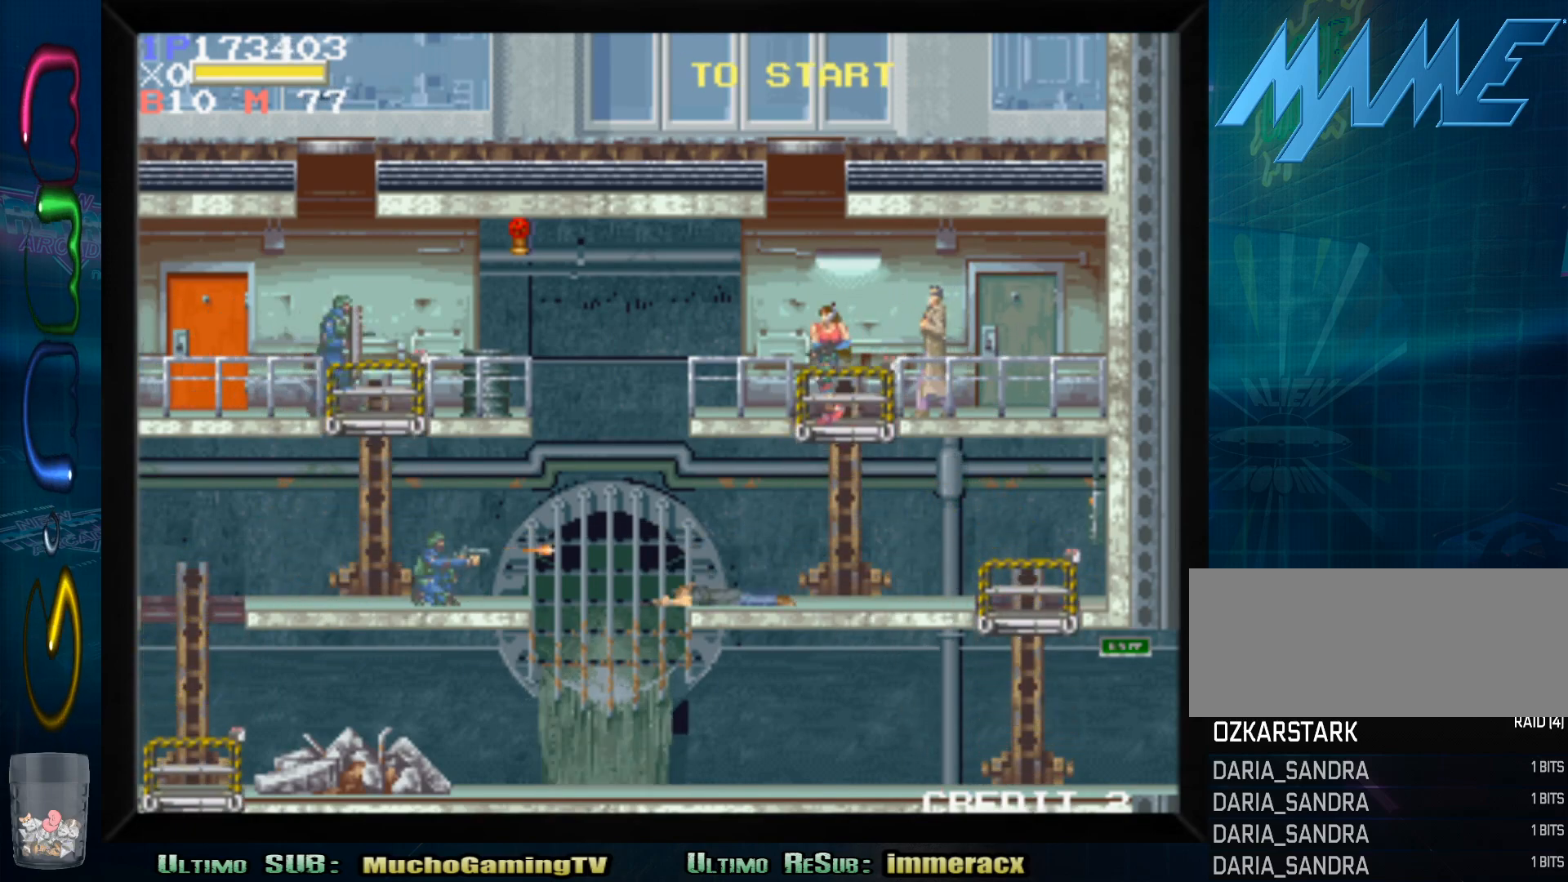
{"dt_ms": 500, "buttons": ["CROSS"], "left_stick": "left", "events": [[367, "CROSS", "down"]]}
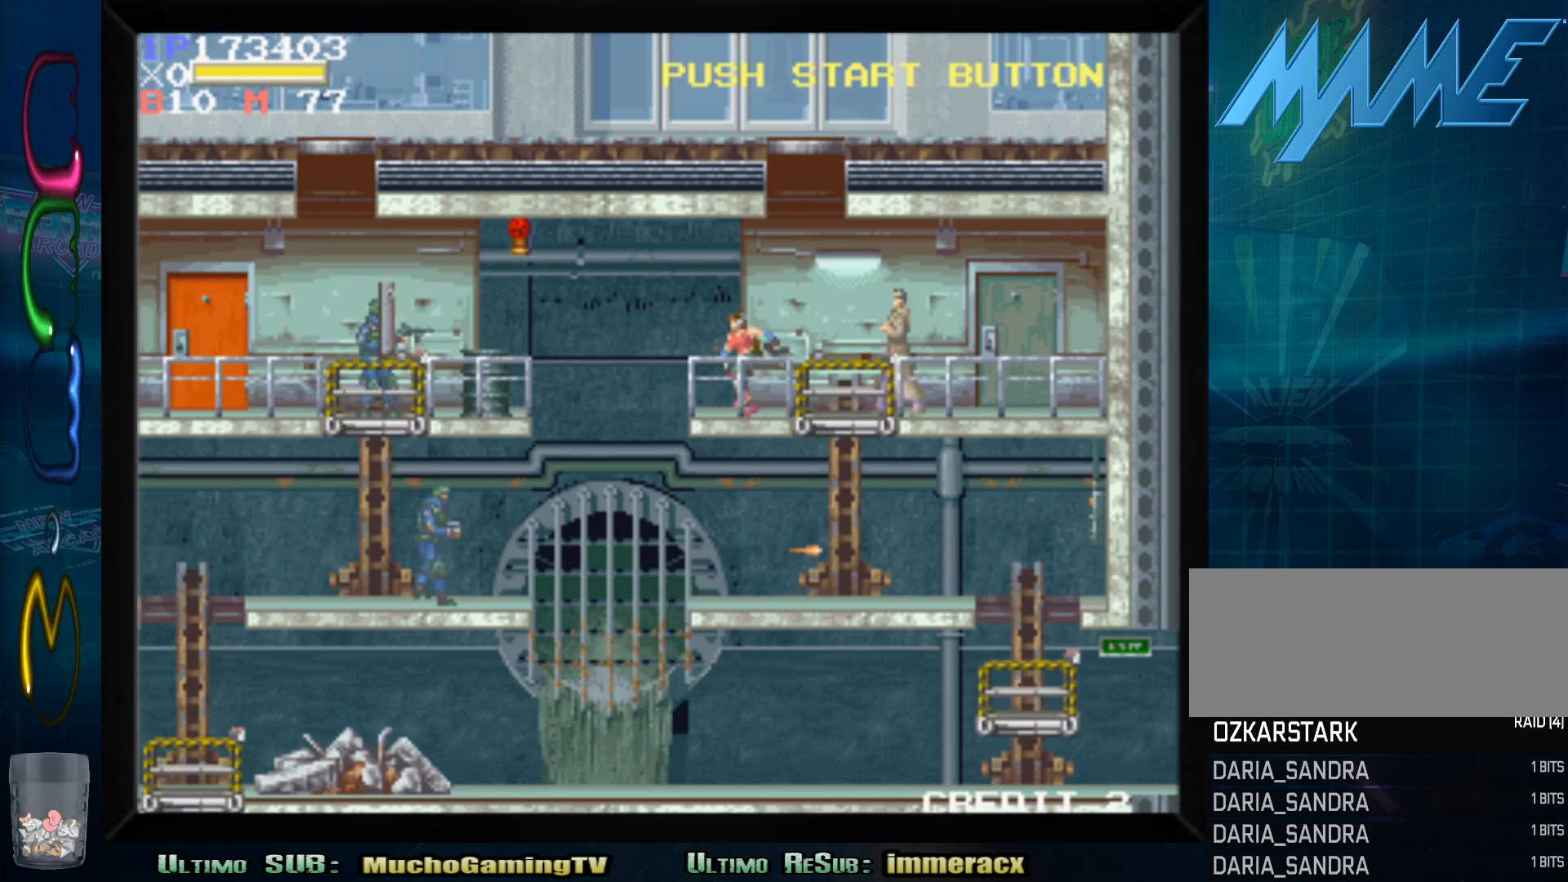
{"dt_ms": 500, "buttons": [], "left_stick": "left", "events": [[17, "CROSS", "up"]]}
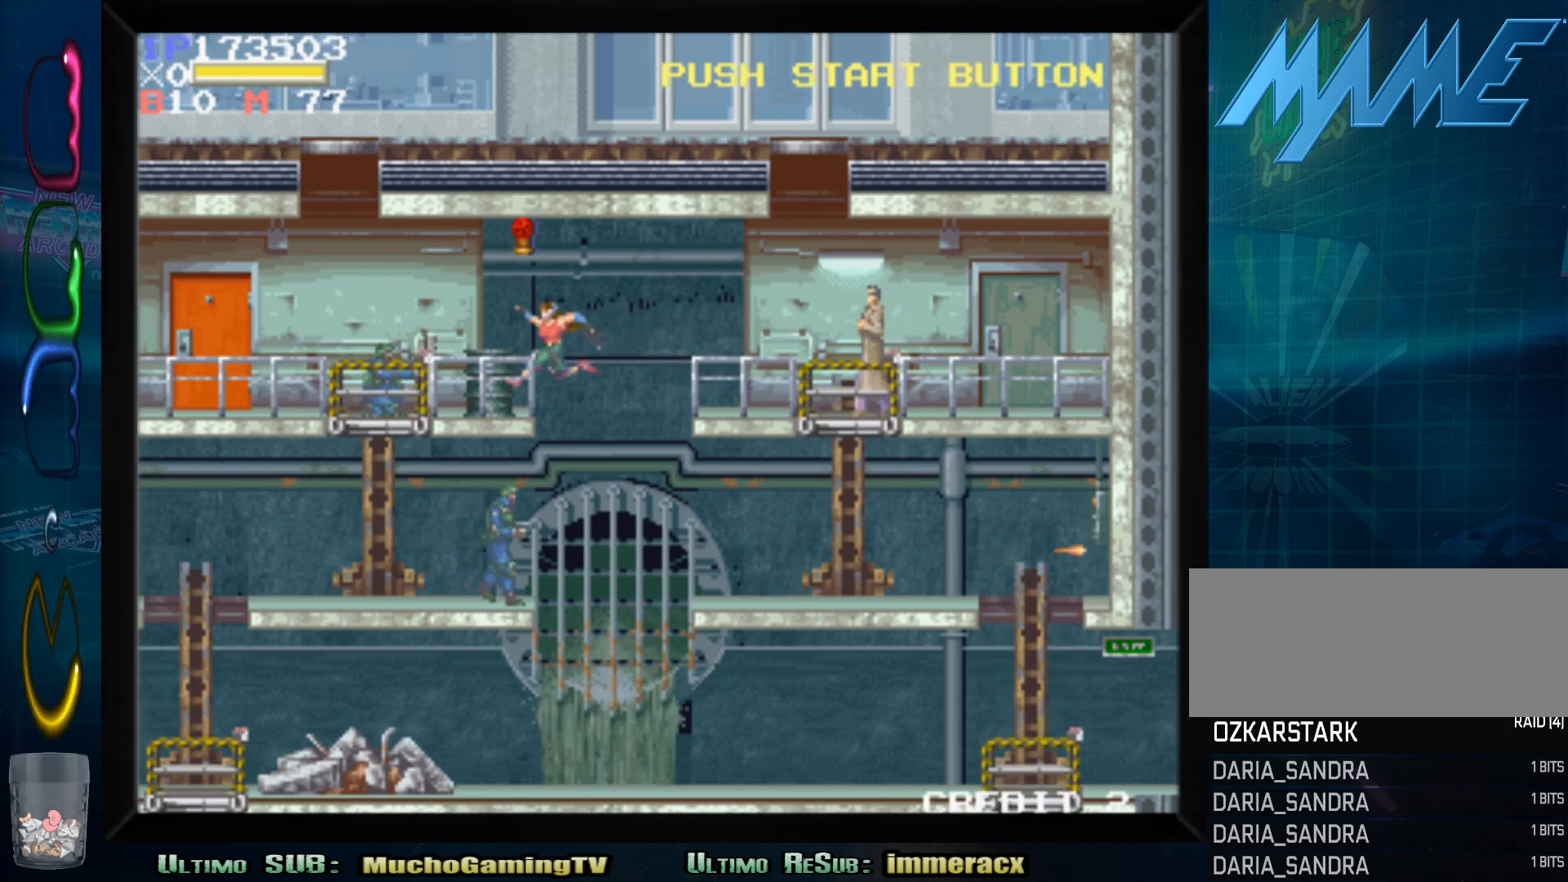
{"dt_ms": 500, "buttons": [], "left_stick": "down", "events": [[50, "left_stick", "center"], [100, "left_stick", "down"], [200, "SQUARE", "down"], [317, "SQUARE", "up"], [367, "SQUARE", "down"], [467, "SQUARE", "up"]]}
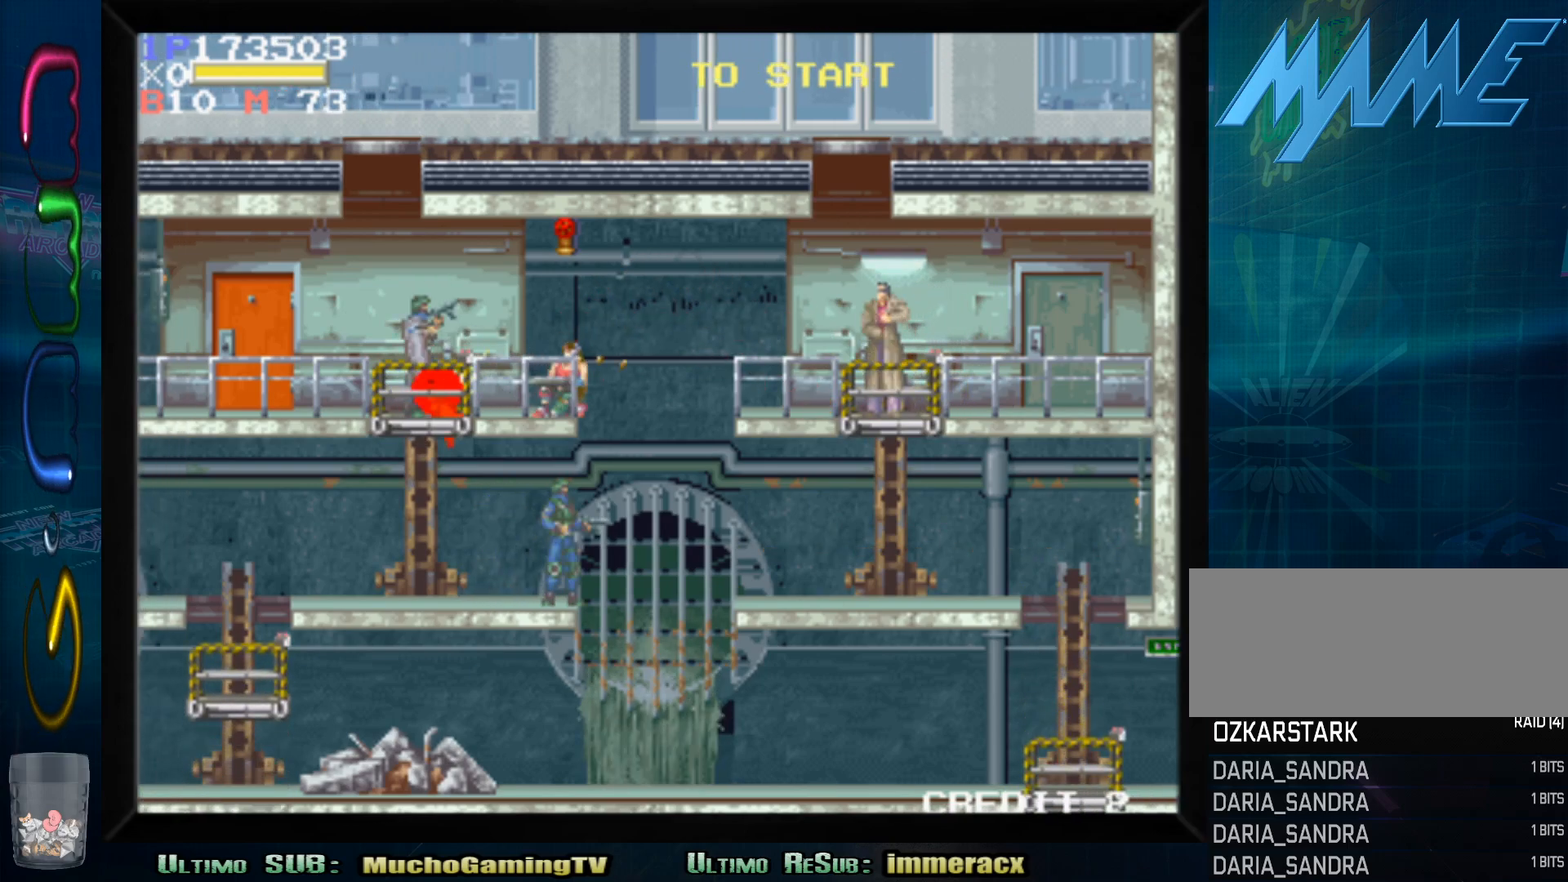
{"dt_ms": 500, "buttons": [], "left_stick": "down", "events": [[17, "SQUARE", "down"], [100, "SQUARE", "up"], [167, "SQUARE", "down"], [267, "SQUARE", "up"]]}
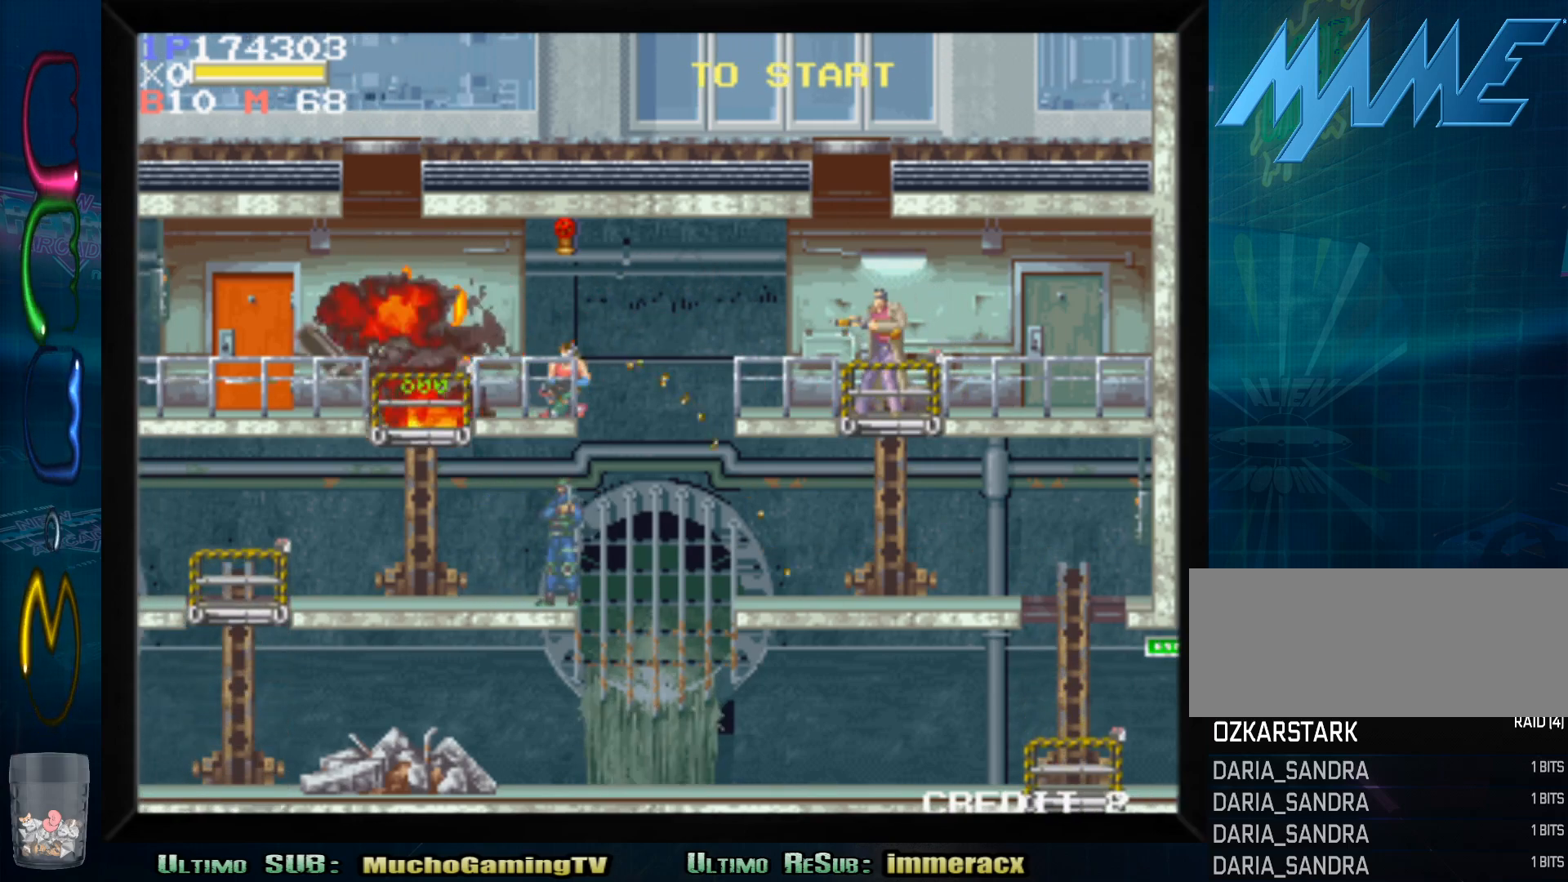
{"dt_ms": 500, "buttons": [], "left_stick": "down", "events": [[17, "left_stick", "down-right"], [50, "SQUARE", "down"], [150, "SQUARE", "up"], [217, "SQUARE", "down"], [300, "SQUARE", "up"], [367, "SQUARE", "down"], [467, "SQUARE", "up"], [483, "left_stick", "down"]]}
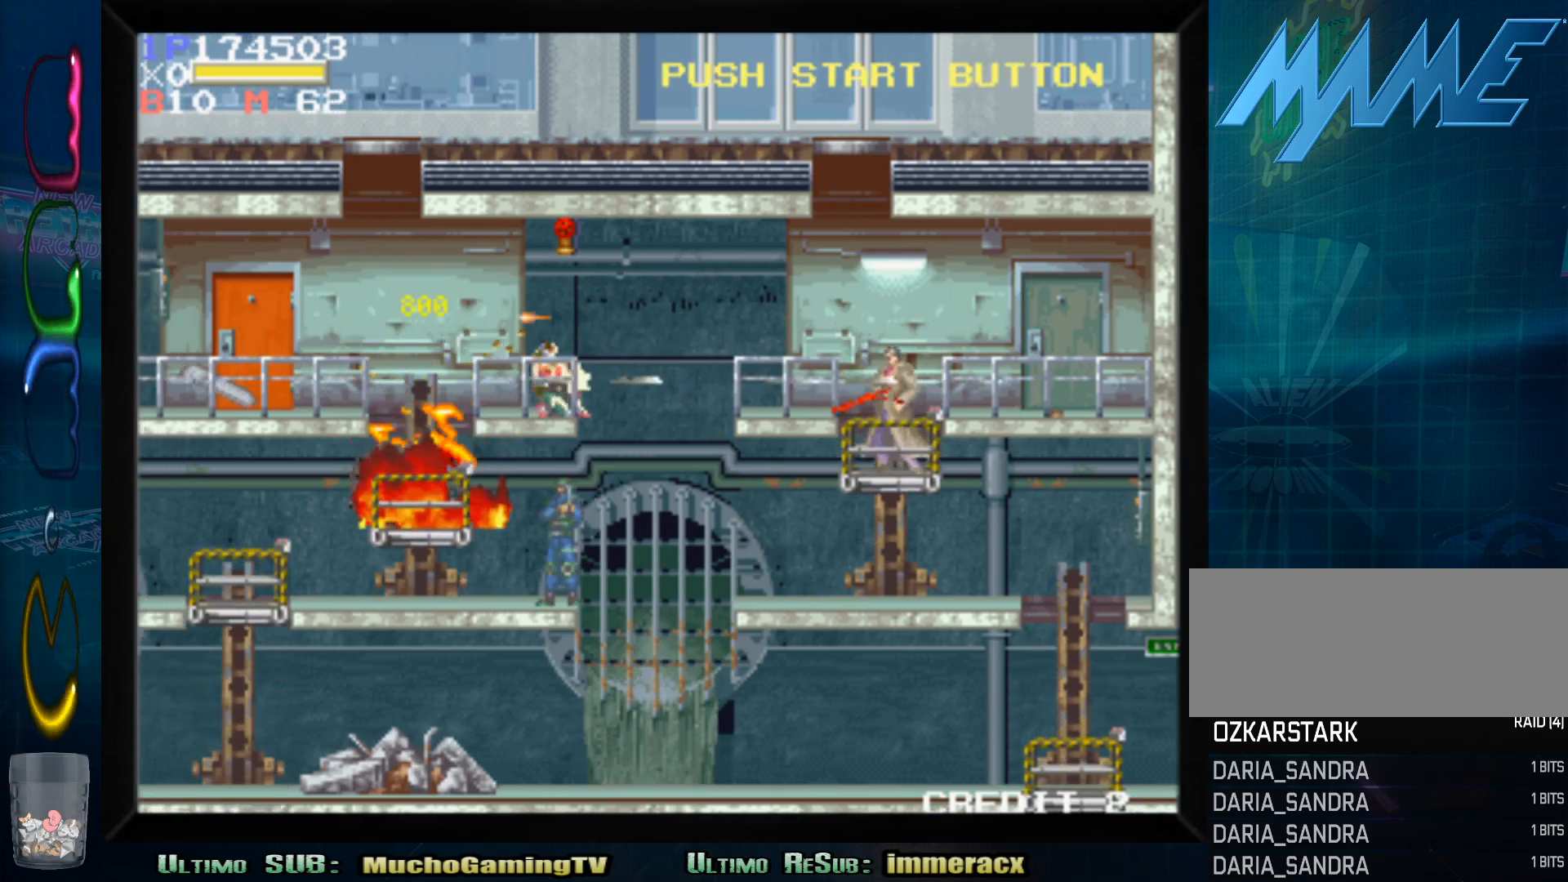
{"dt_ms": 500, "buttons": [], "left_stick": "left", "events": [[300, "left_stick", "left"]]}
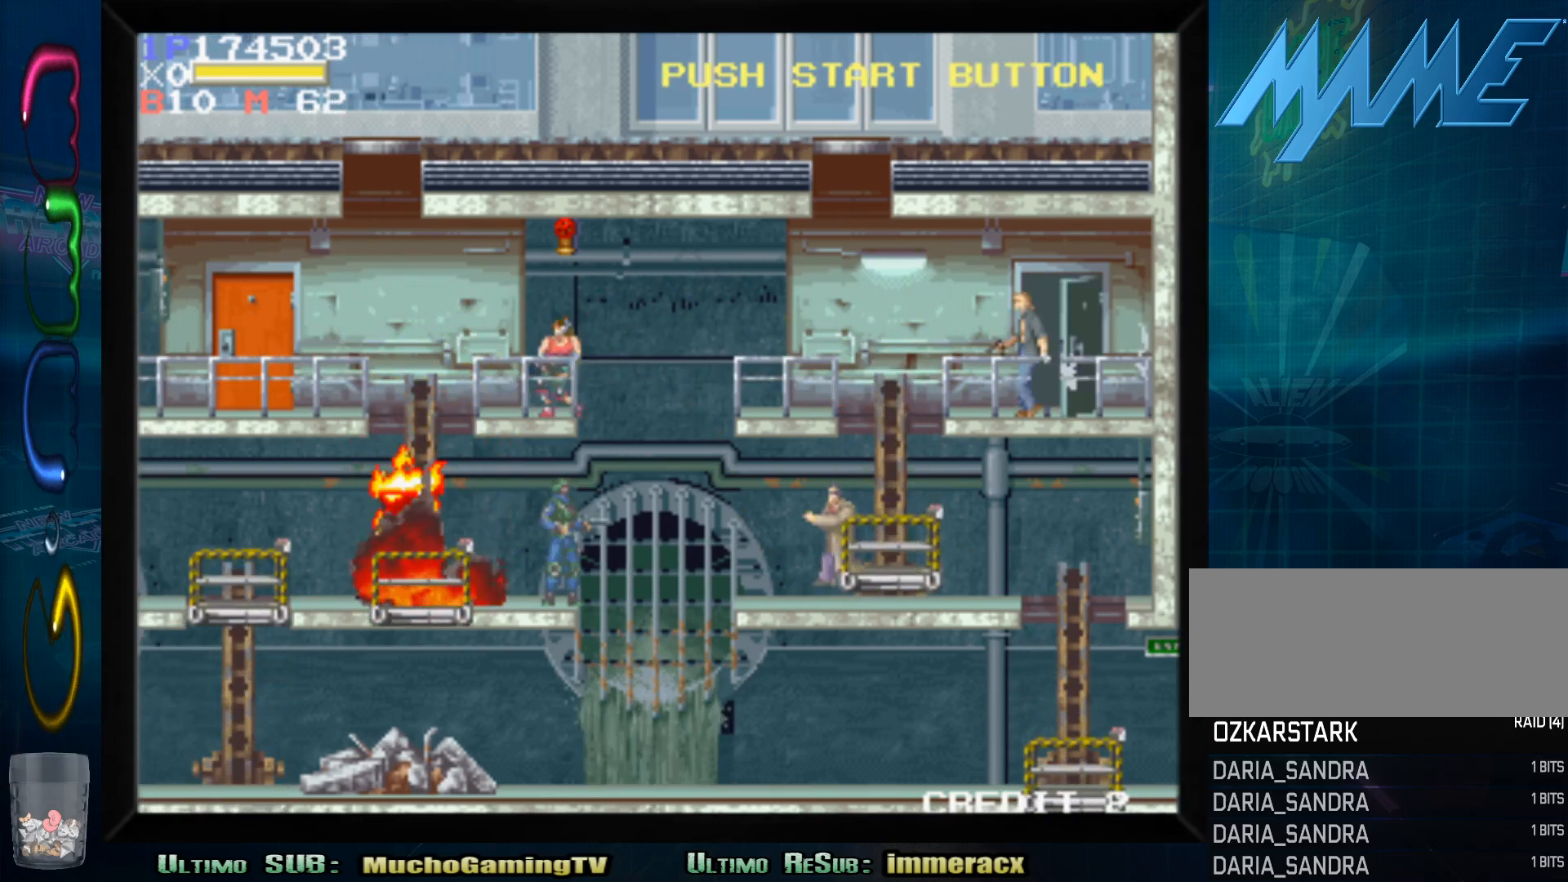
{"dt_ms": 500, "buttons": [], "left_stick": "left"}
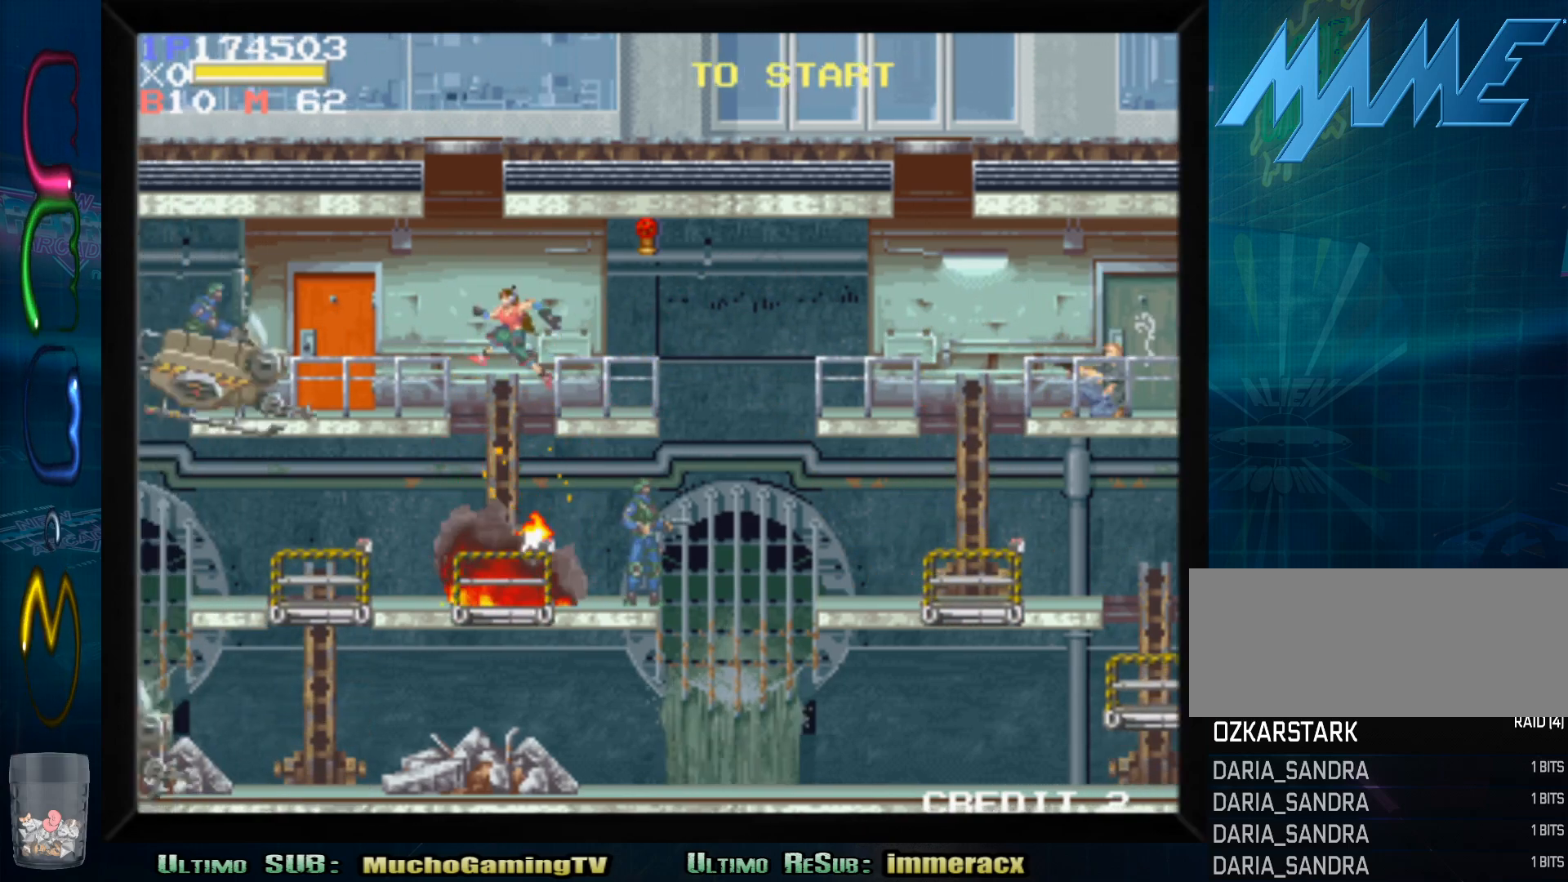
{"dt_ms": 500, "buttons": [], "left_stick": "center", "events": [[283, "SQUARE", "down"], [300, "left_stick", "center"], [400, "SQUARE", "up"]]}
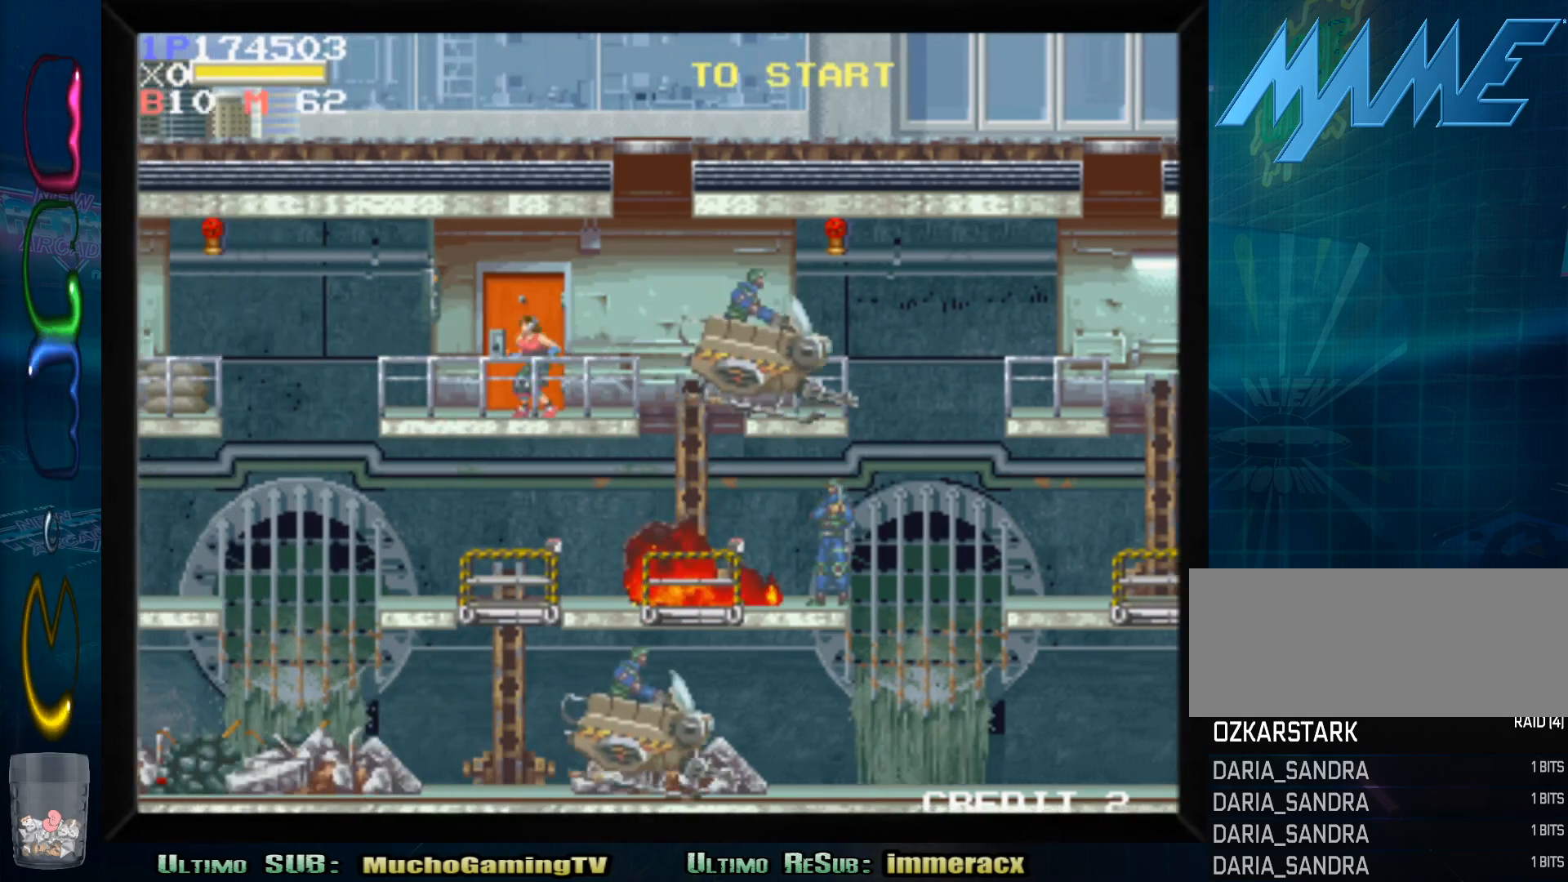
{"dt_ms": 500, "buttons": [], "left_stick": "center", "events": [[167, "left_stick", "down"], [233, "left_stick", "down-right"], [267, "SQUARE", "down"], [367, "SQUARE", "up"], [433, "left_stick", "left"], [483, "left_stick", "center"]]}
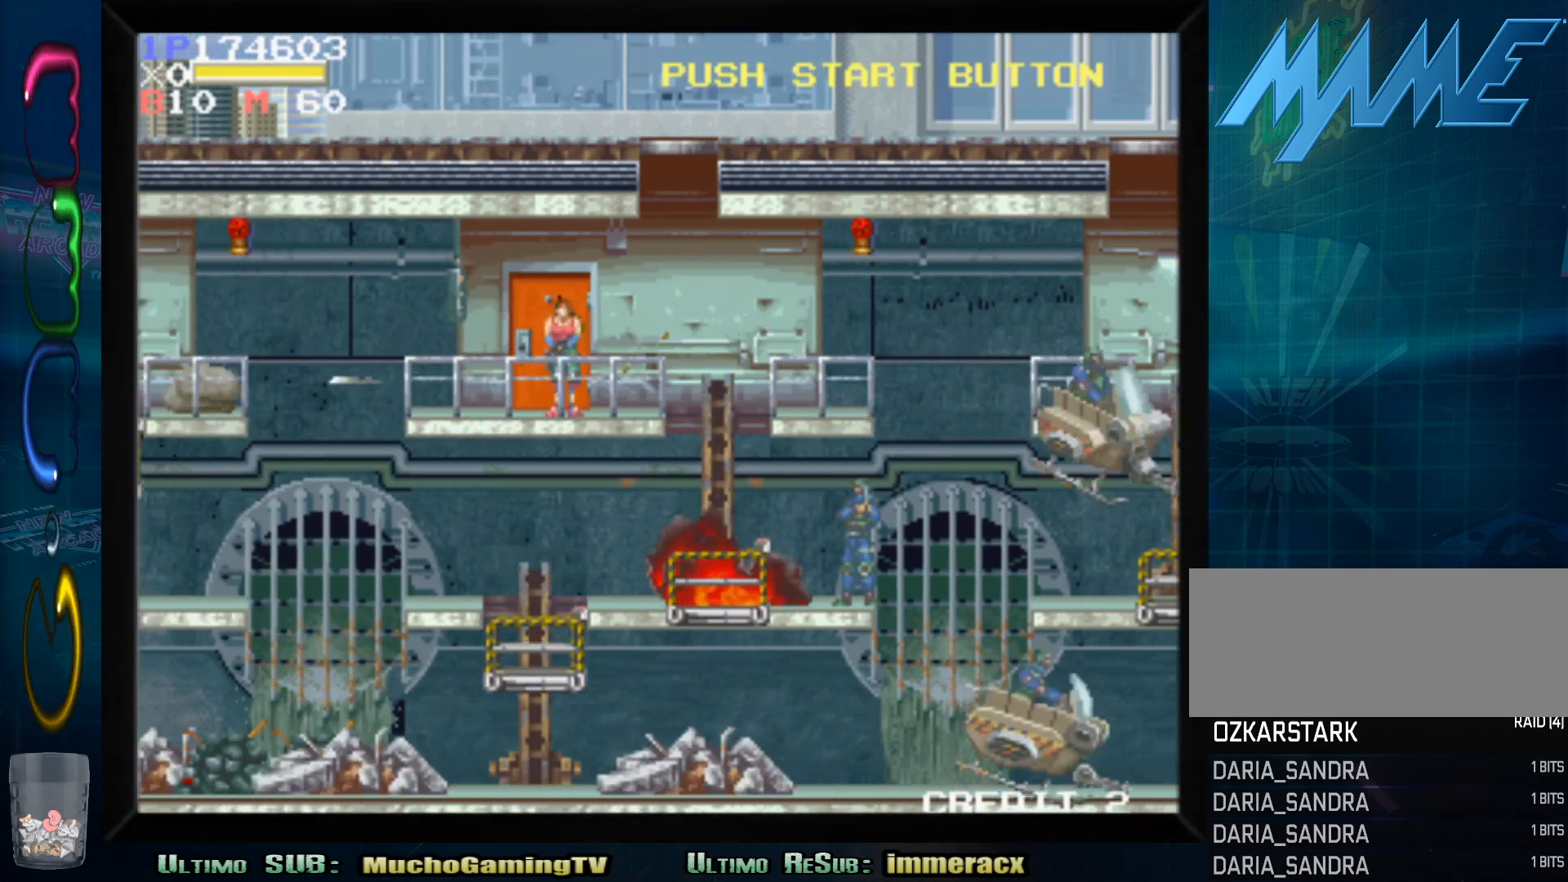
{"dt_ms": 1000, "buttons": [], "left_stick": "center", "events": [[117, "left_stick", "up"], [400, "left_stick", "center"]]}
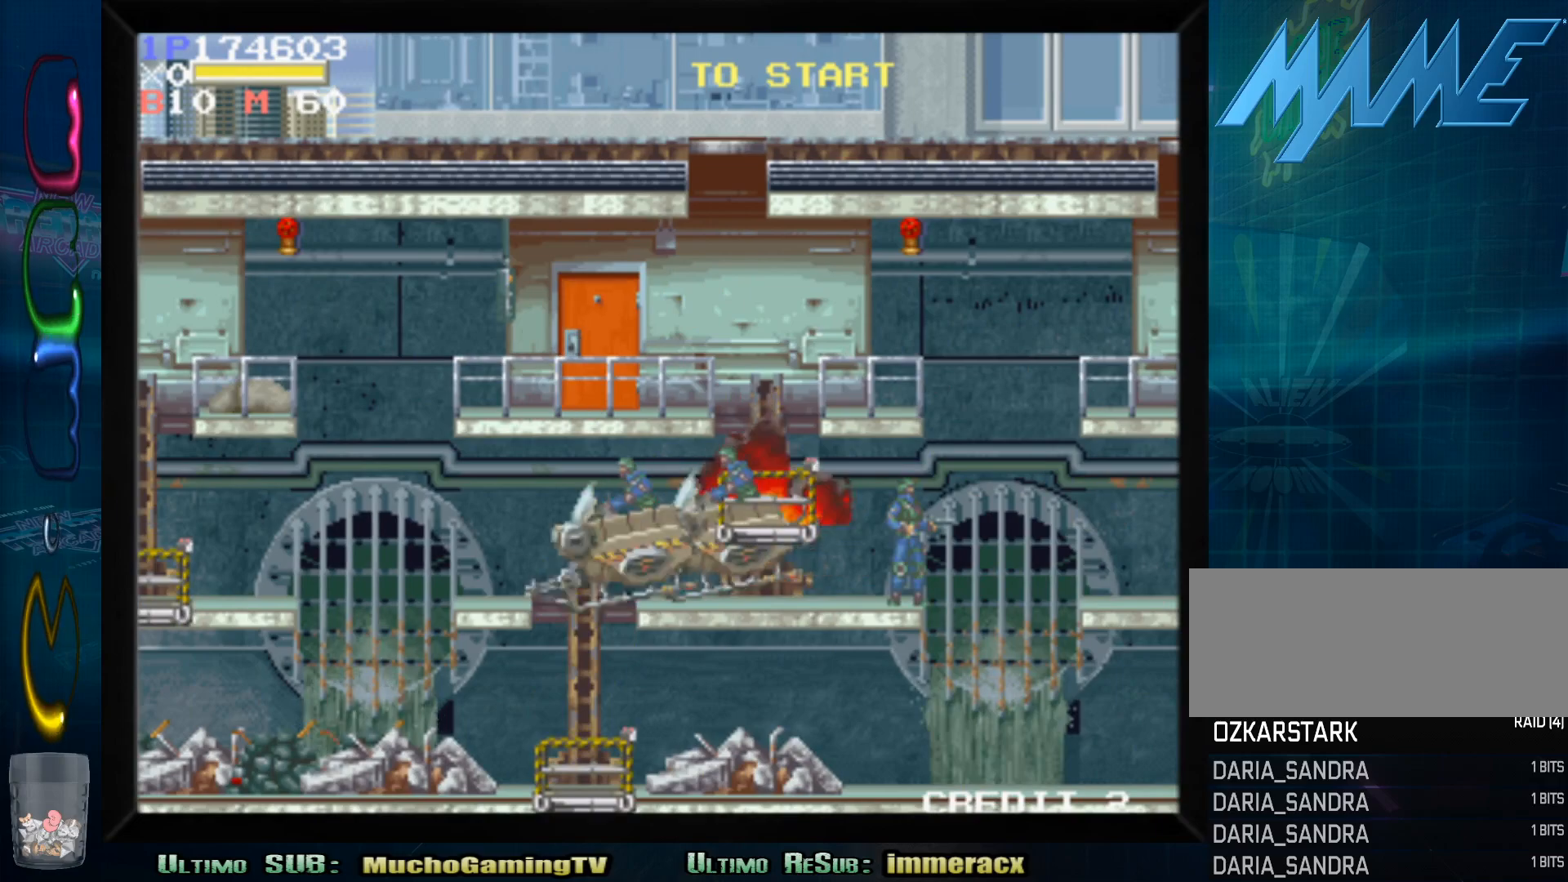
{"dt_ms": 500, "buttons": [], "left_stick": "center", "events": [[317, "left_stick", "down"], [467, "left_stick", "center"]]}
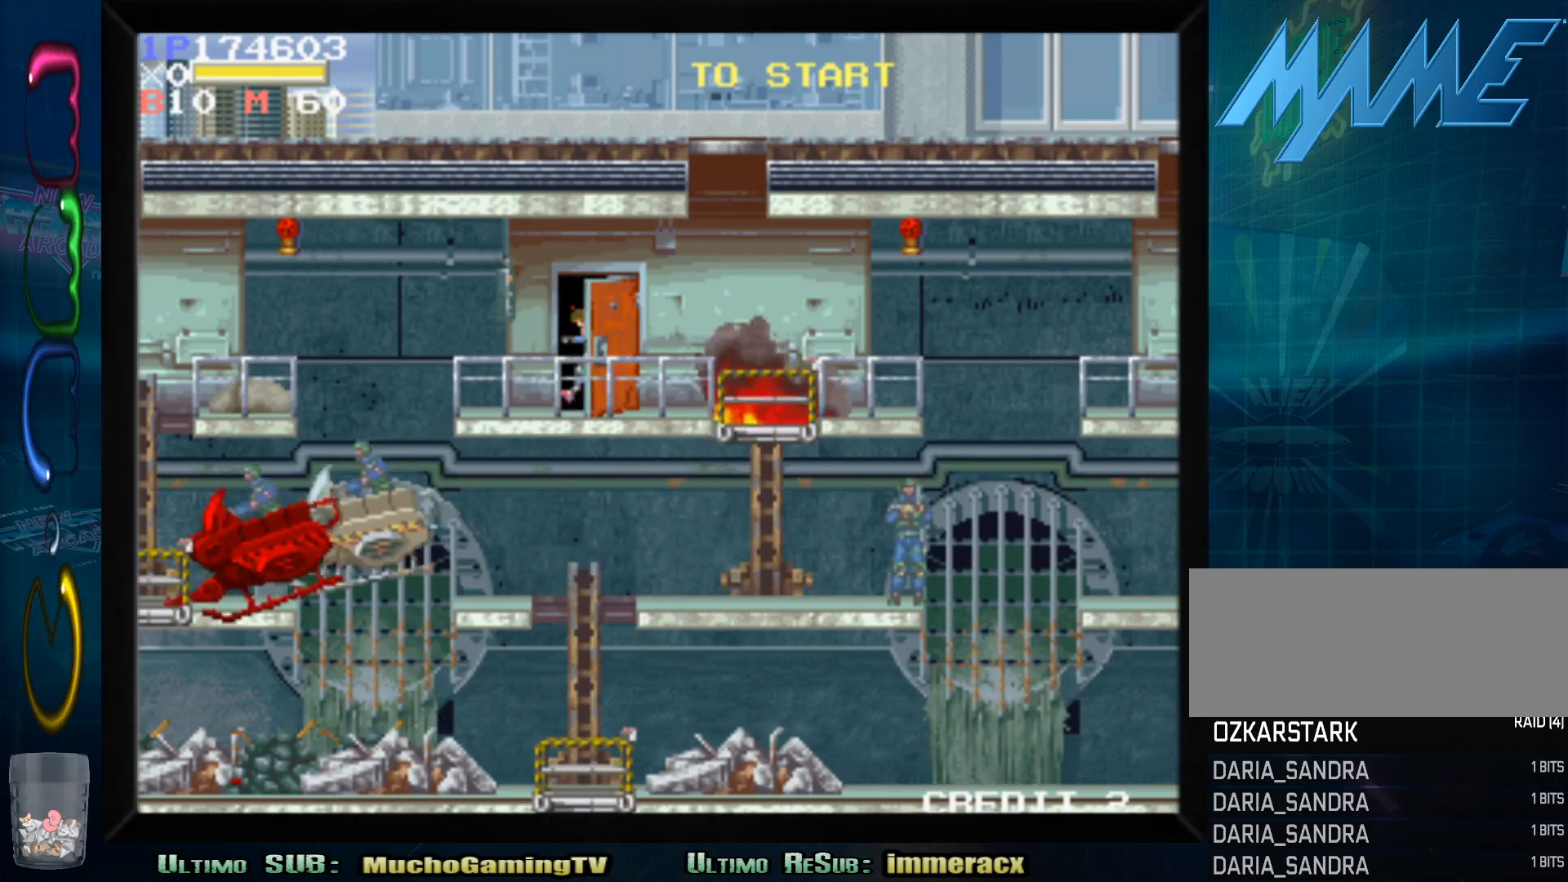
{"dt_ms": 500, "buttons": [], "left_stick": "center", "events": []}
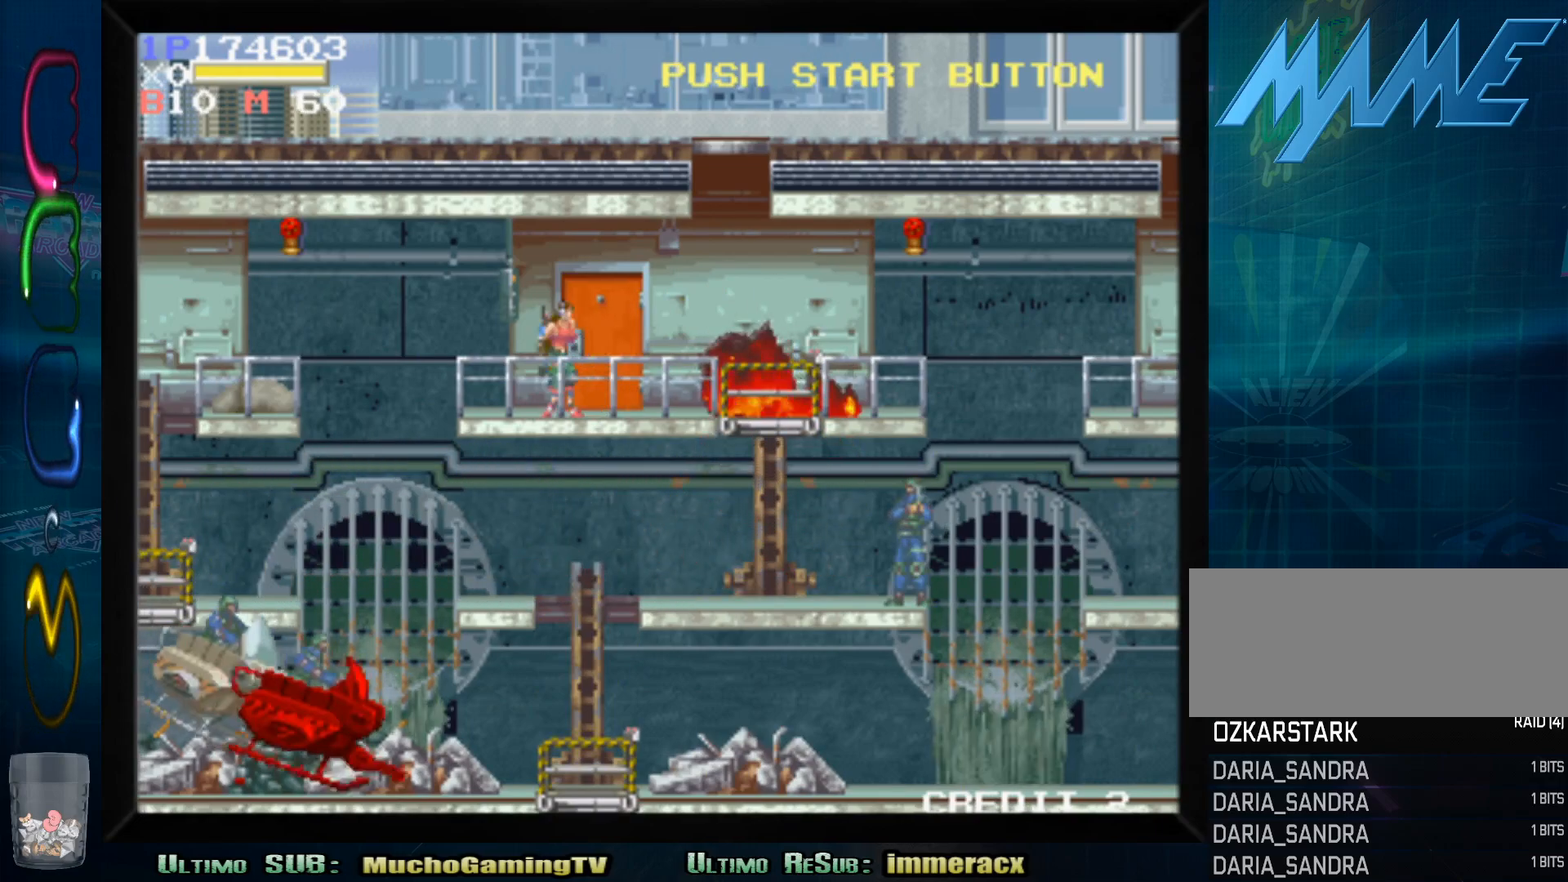
{"dt_ms": 500, "buttons": [], "left_stick": "down-right", "events": [[317, "left_stick", "down"], [417, "left_stick", "down-right"]]}
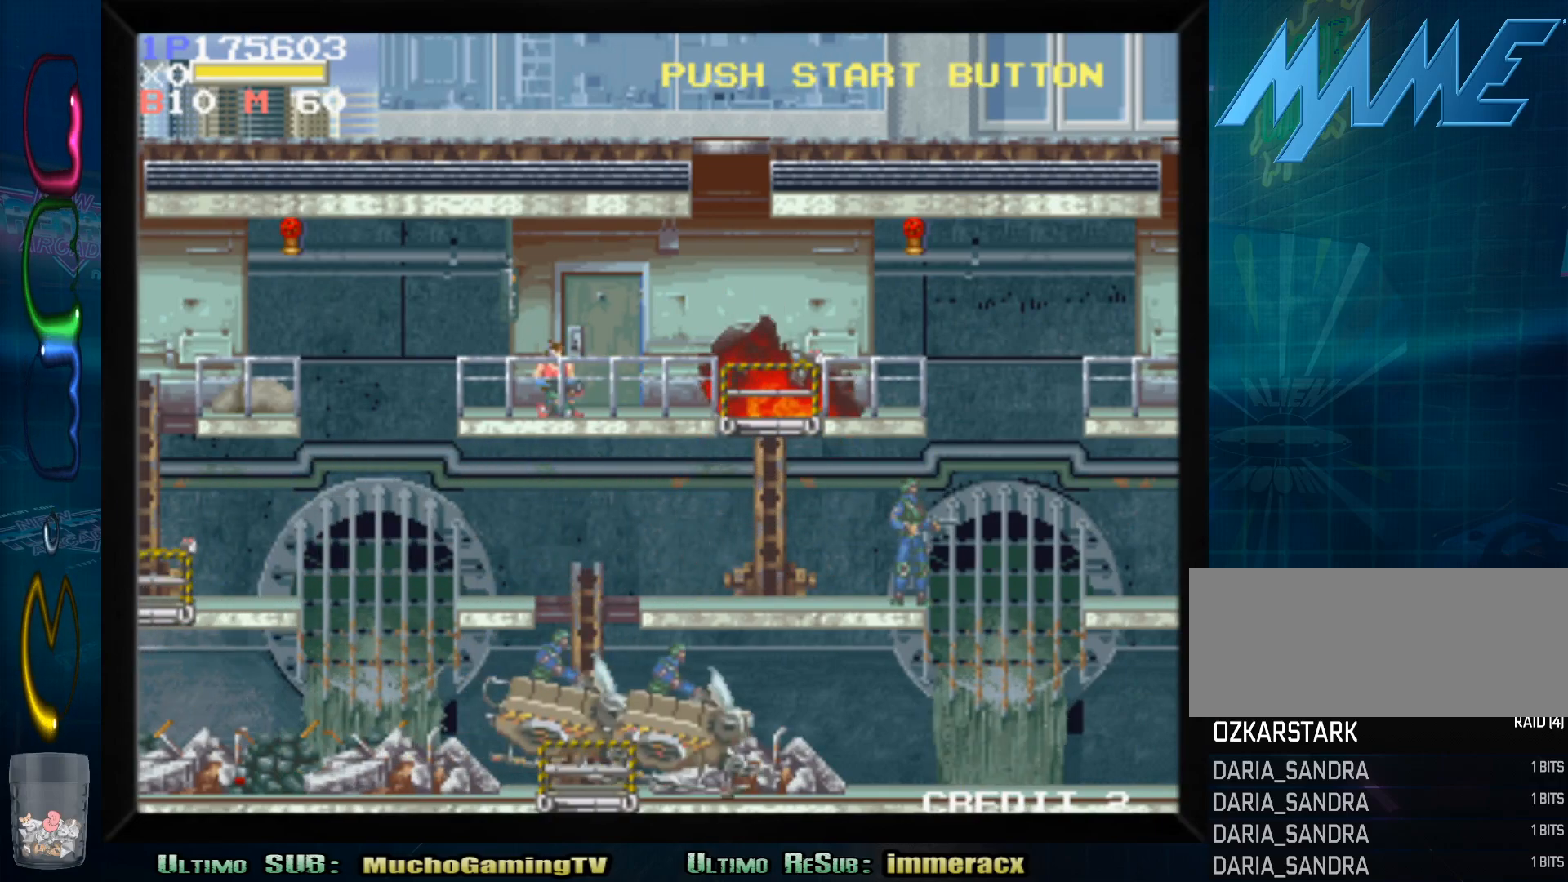
{"dt_ms": 500, "buttons": [], "left_stick": "down-right", "events": [[33, "left_stick", "down"], [150, "left_stick", "down-right"]]}
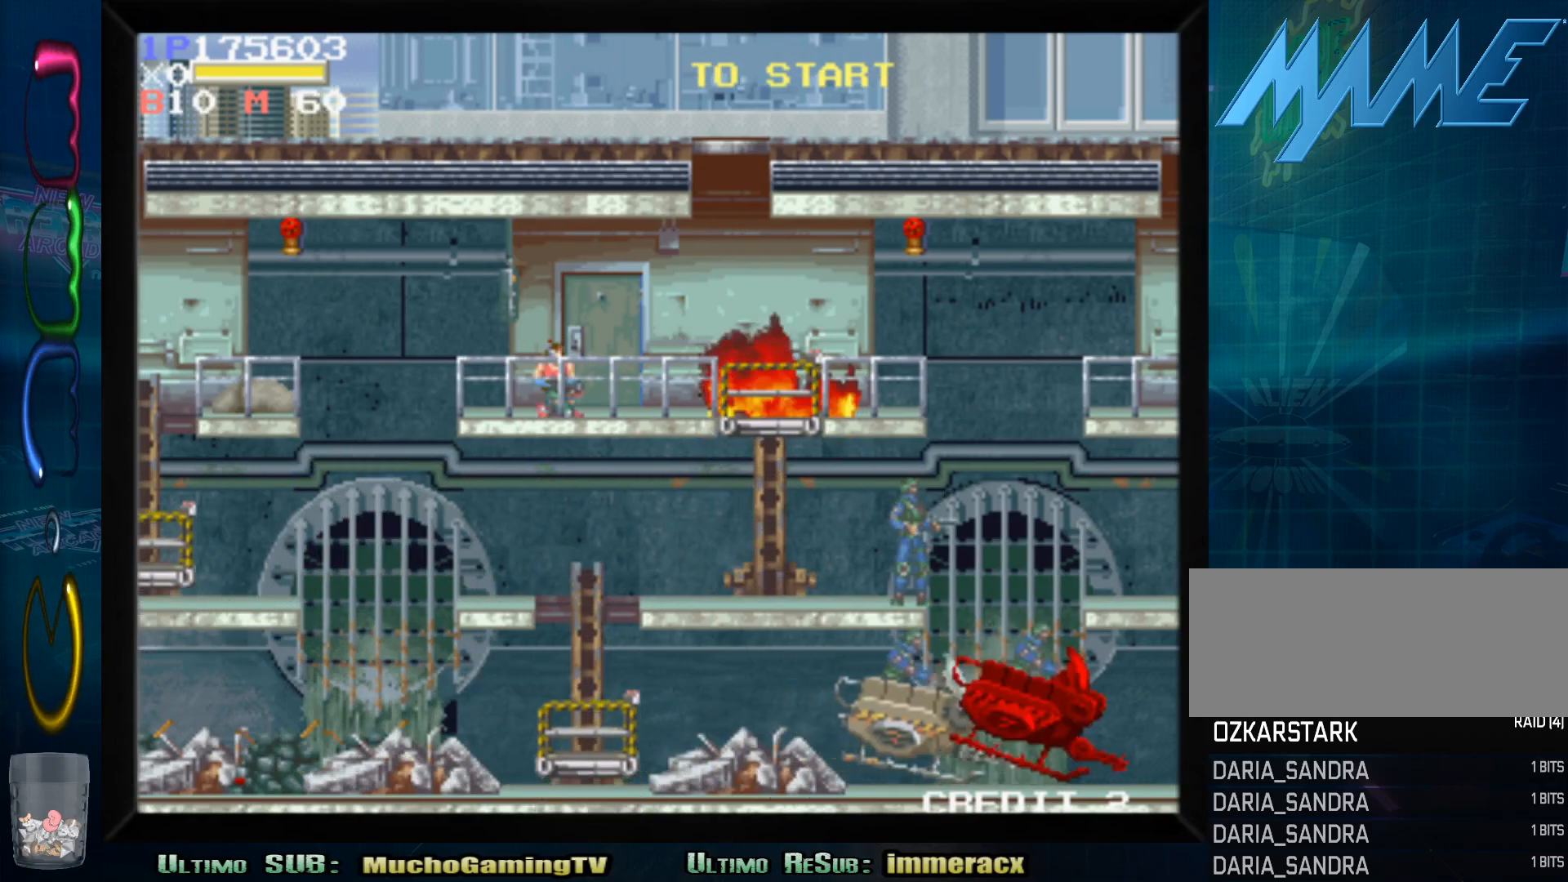
{"dt_ms": 1000, "buttons": ["SQUARE"], "left_stick": "down-right"}
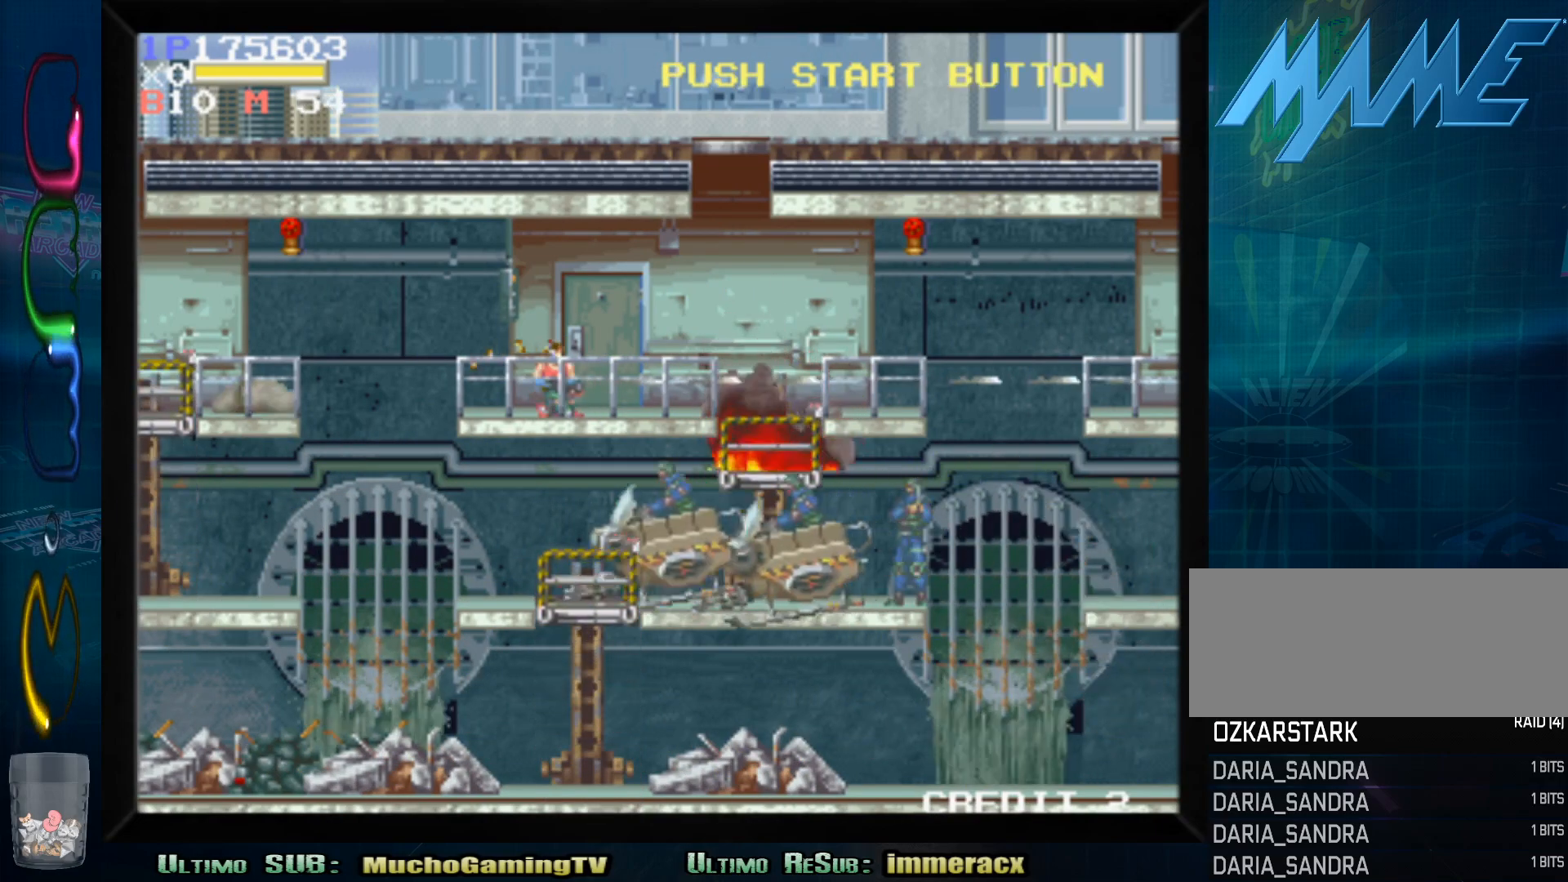
{"dt_ms": 500, "buttons": [], "left_stick": "left", "events": [[67, "SQUARE", "up"], [200, "left_stick", "center"], [417, "left_stick", "left"]]}
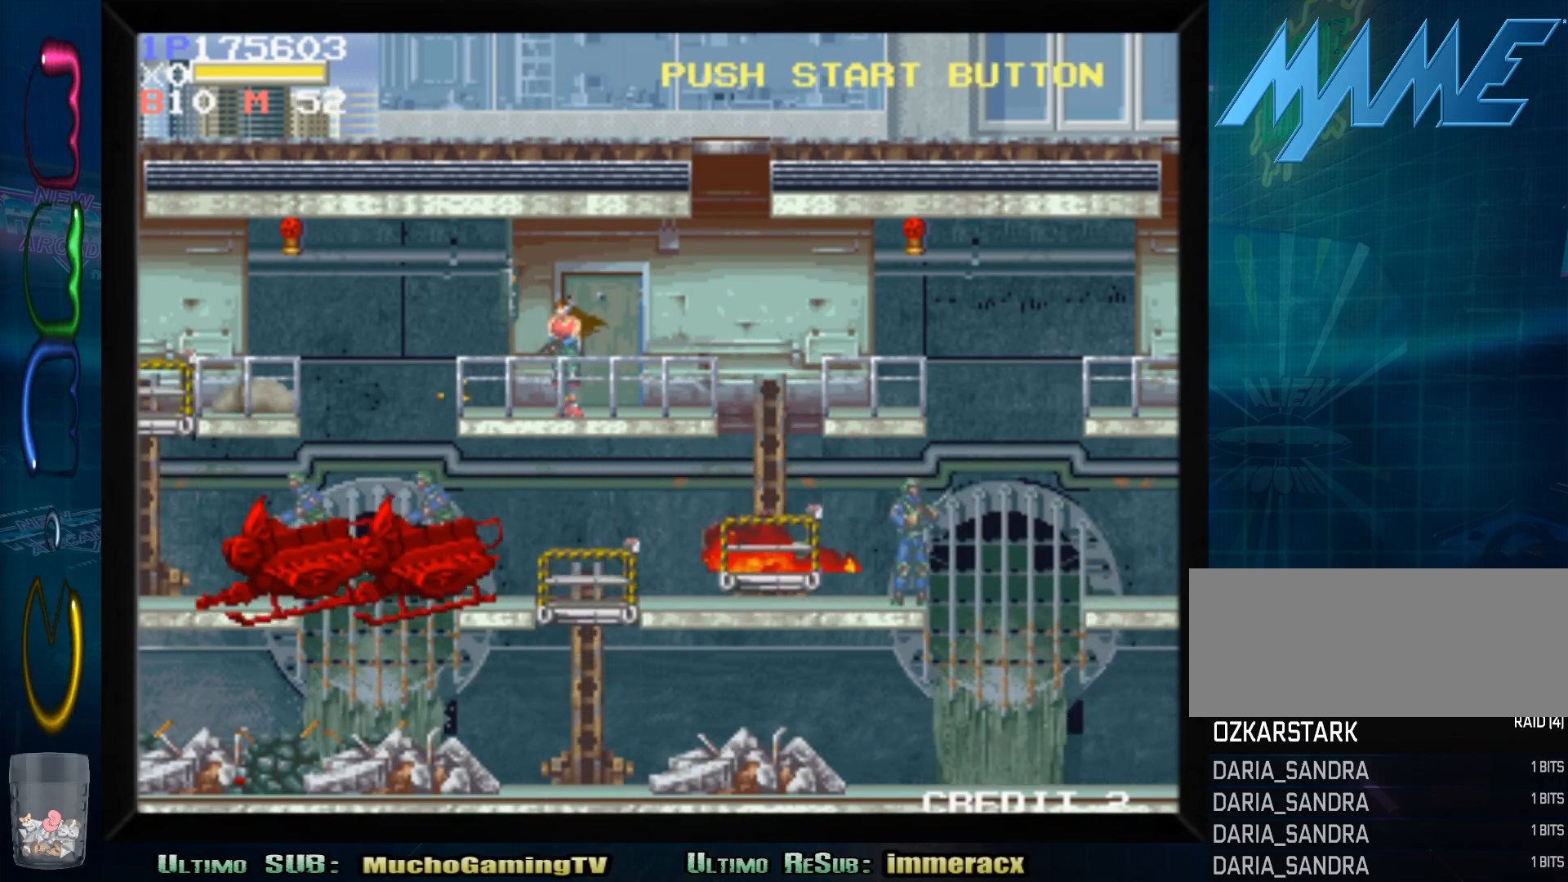
{"dt_ms": 500, "buttons": [], "left_stick": "center", "events": [[50, "left_stick", "center"], [367, "left_stick", "left"], [467, "left_stick", "center"]]}
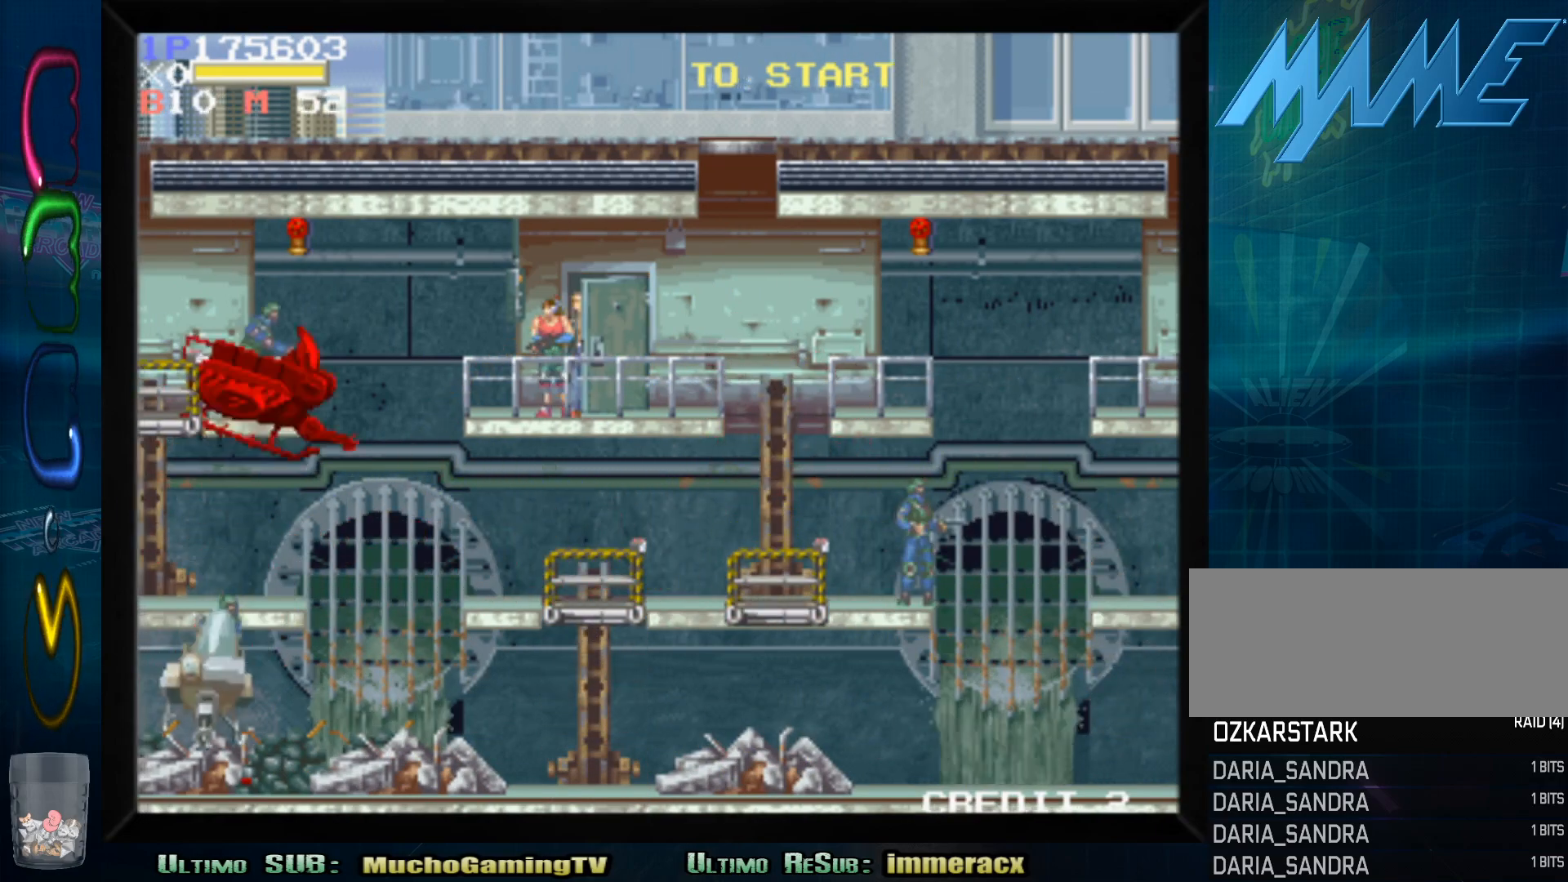
{"dt_ms": 500, "buttons": [], "left_stick": "center", "events": [[17, "SQUARE", "down"], [117, "SQUARE", "up"], [183, "SQUARE", "down"], [317, "SQUARE", "up"]]}
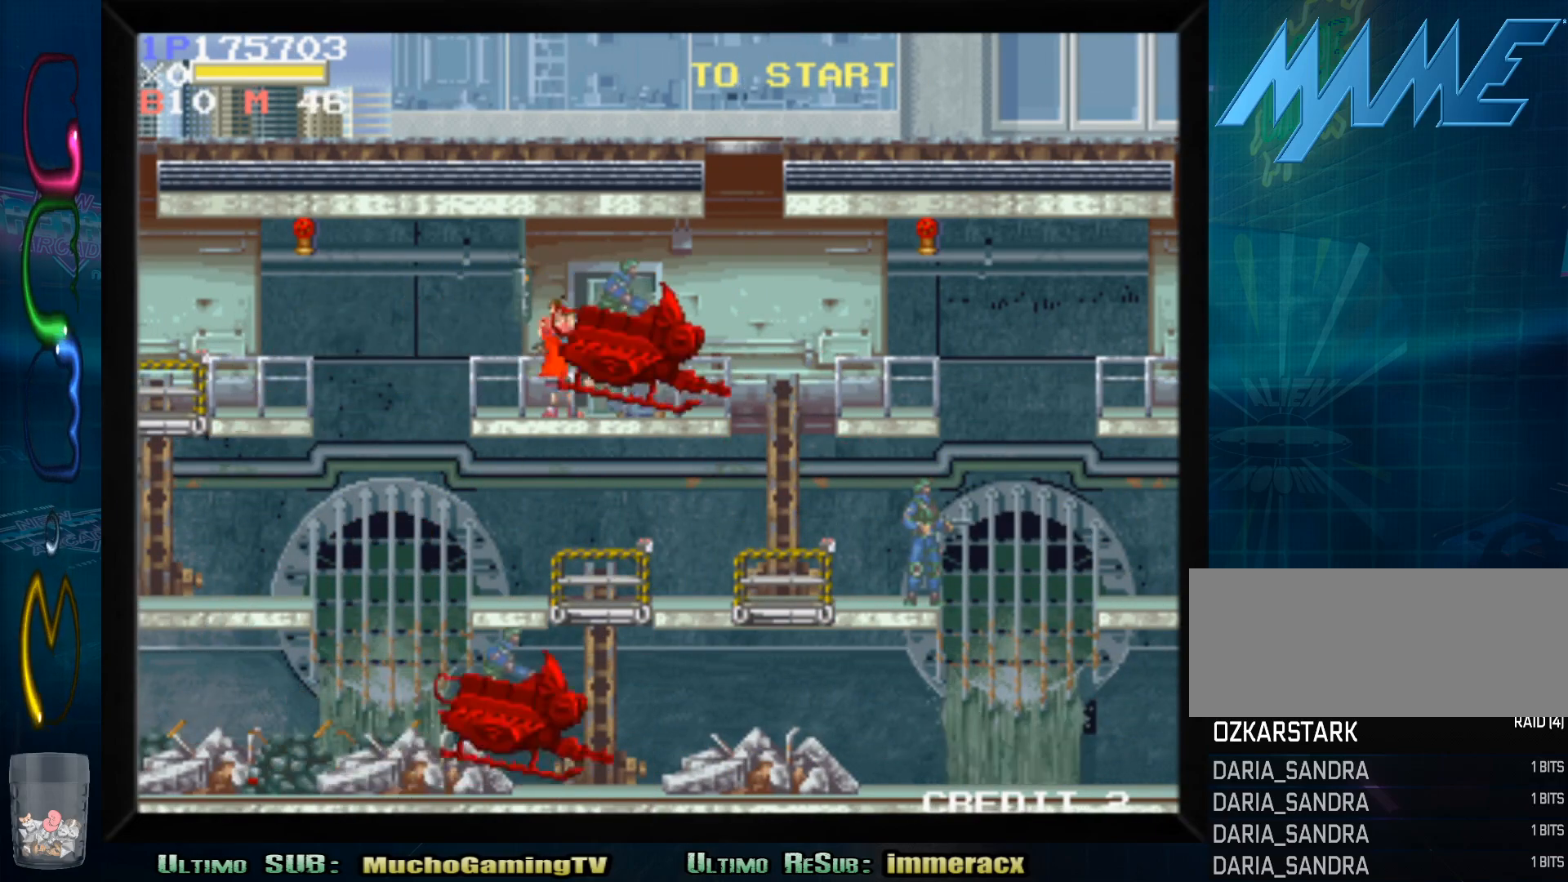
{"dt_ms": 500, "buttons": ["SQUARE"], "left_stick": "center"}
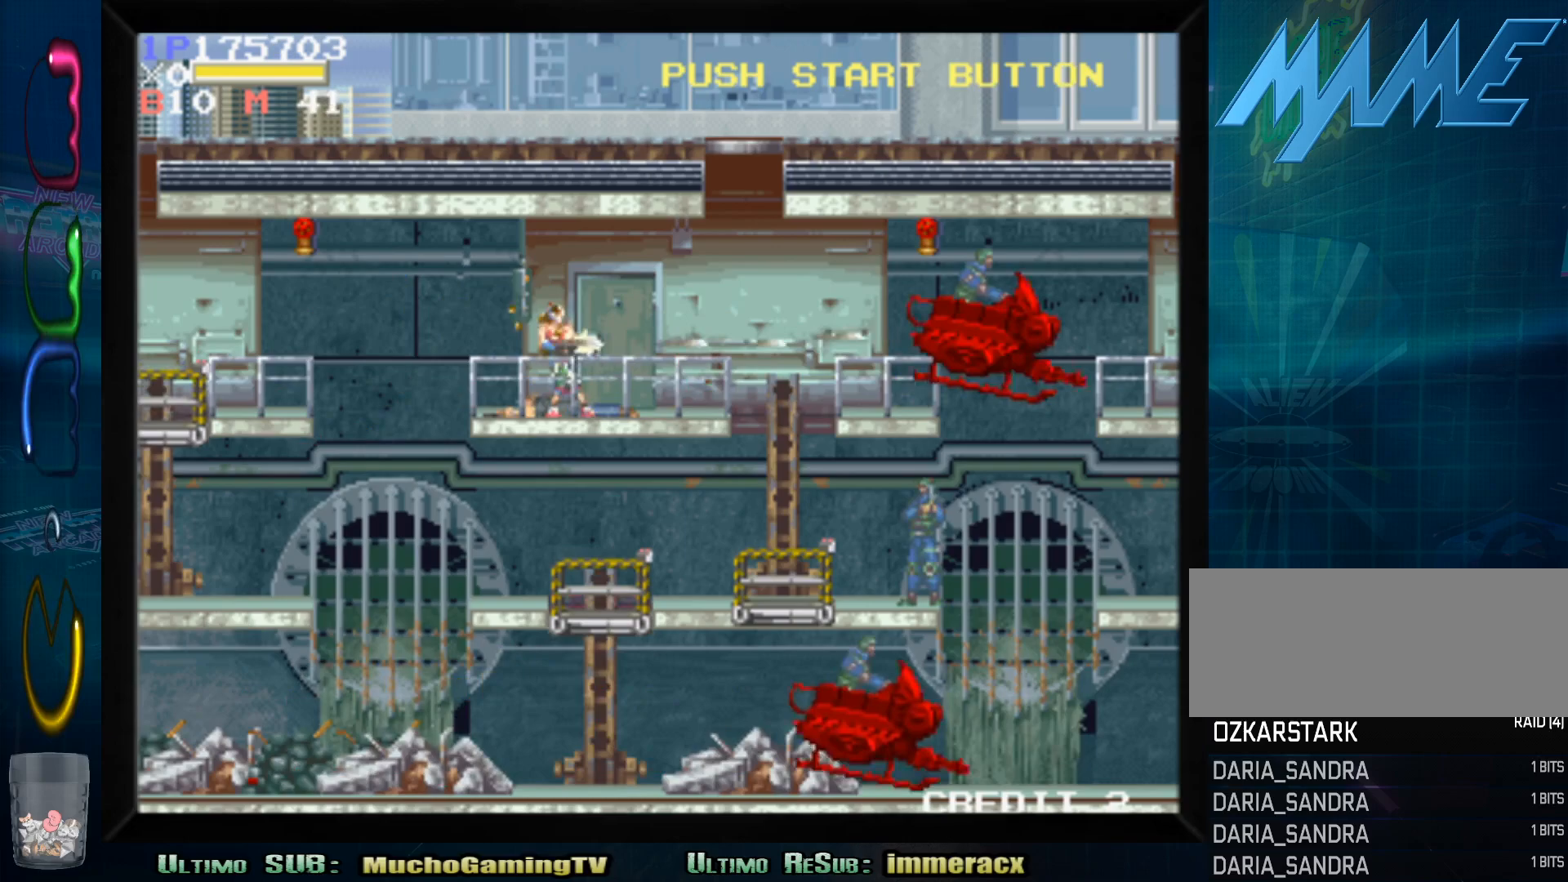
{"dt_ms": 500, "buttons": [], "left_stick": "center", "events": [[50, "SQUARE", "up"], [117, "SQUARE", "down"], [250, "SQUARE", "up"], [333, "SQUARE", "down"], [483, "SQUARE", "up"]]}